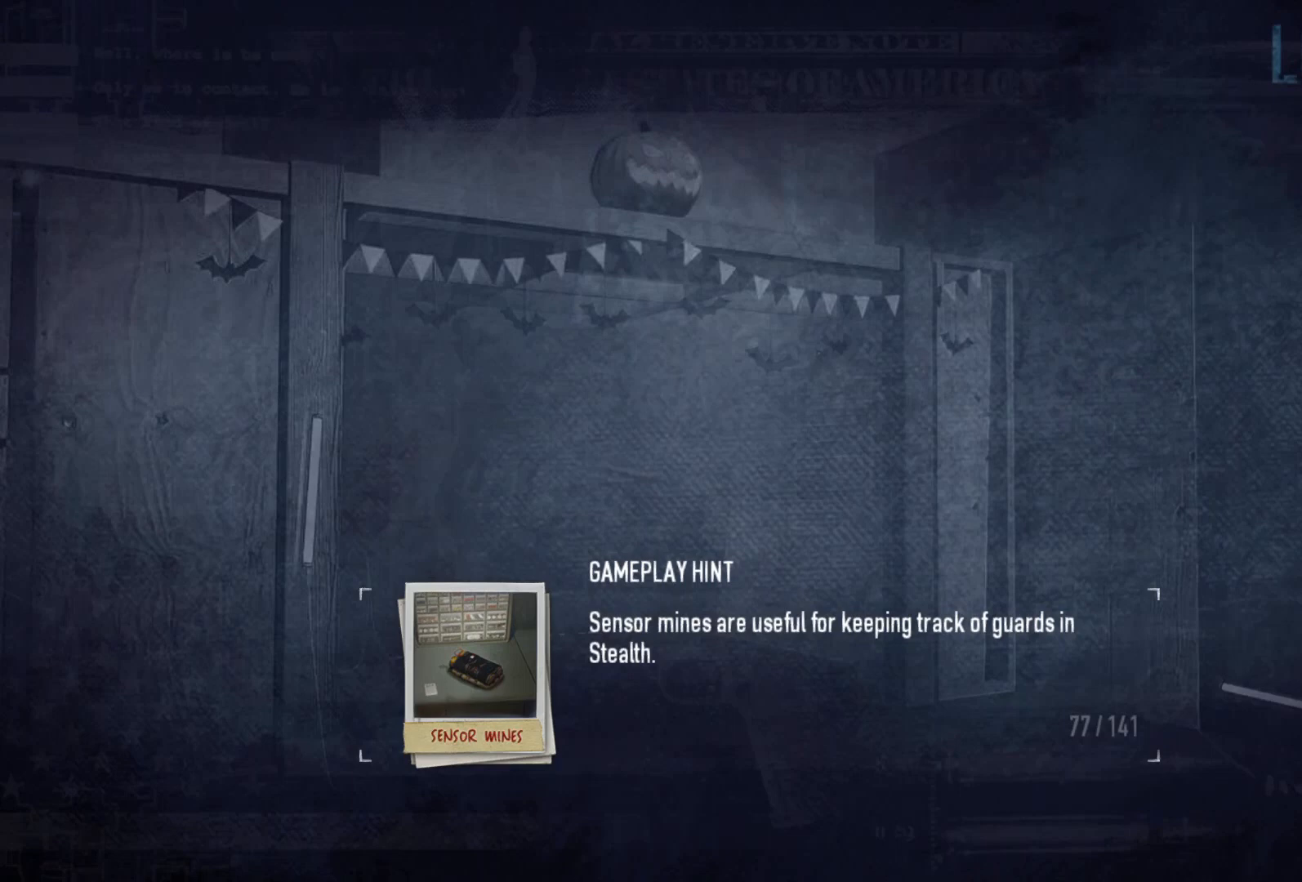
Gameplay with keyboard and mouse; each line is a JSON object with the keys and mouse buttons held at the frame after it. "events" lists presses ("down") and releases ("up") of "a", "ctrl", "d", "e", "f", "q", "r", "s", "shift", "space", "tab", "w", "mouse_left", "mouse_wheel", "mouse_right", "mouse_mb4" and "mouse_mb5" between this image and that frame as [ms after this image, input, new state], when the widget could be followed in between. "mouse_left", "mouse_wheel", "mouse_right", "mouse_mb4", "mouse_mb5" = the "left", "wheel", "right", "mb4", "mb5" buttons of the "mouse" list. No other keys are recorded. "wheel" means that the mouse wheel is clicked or scrolled. Mouse movement is not recorded.
{"keys": [], "mouse": [], "events": []}
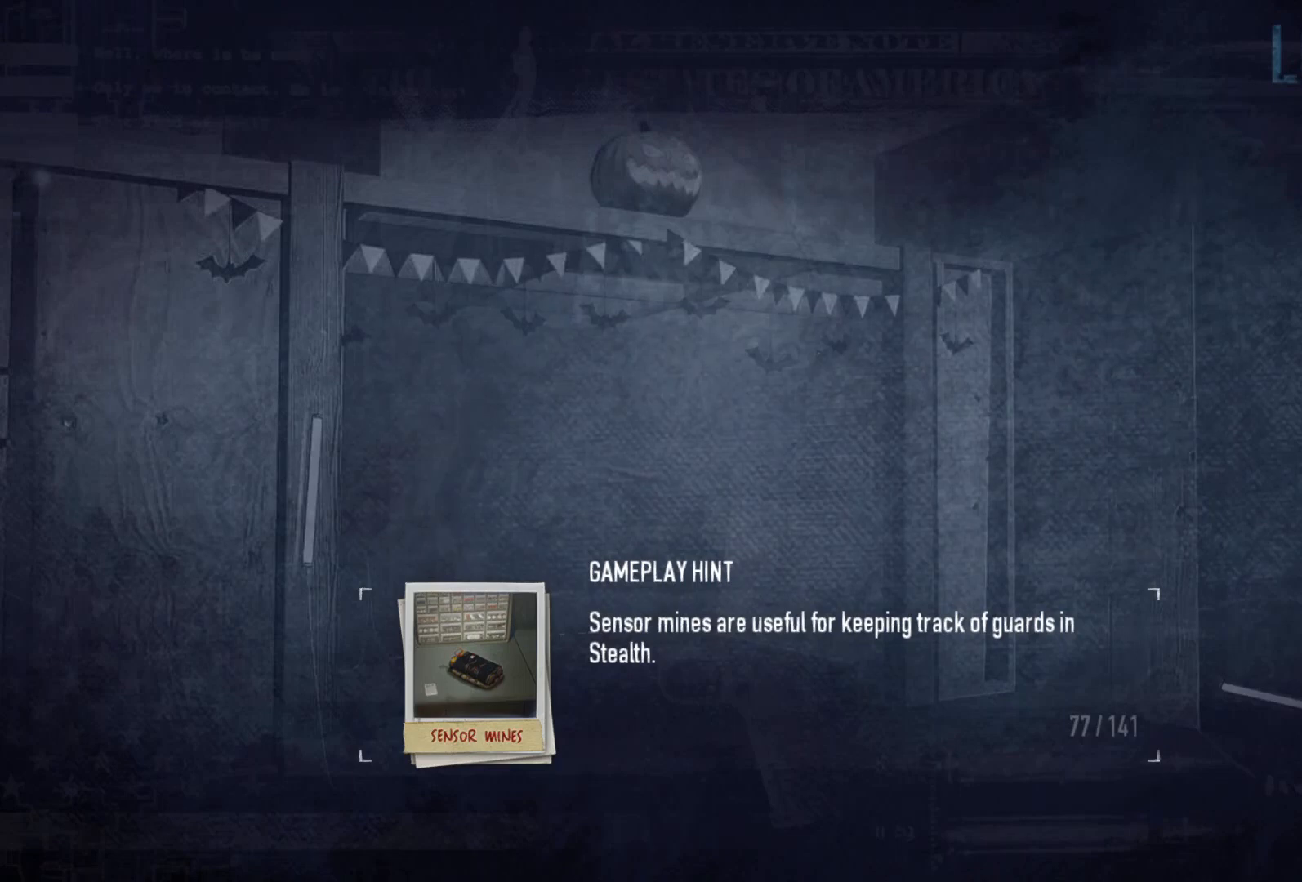
{"keys": [], "mouse": [], "events": []}
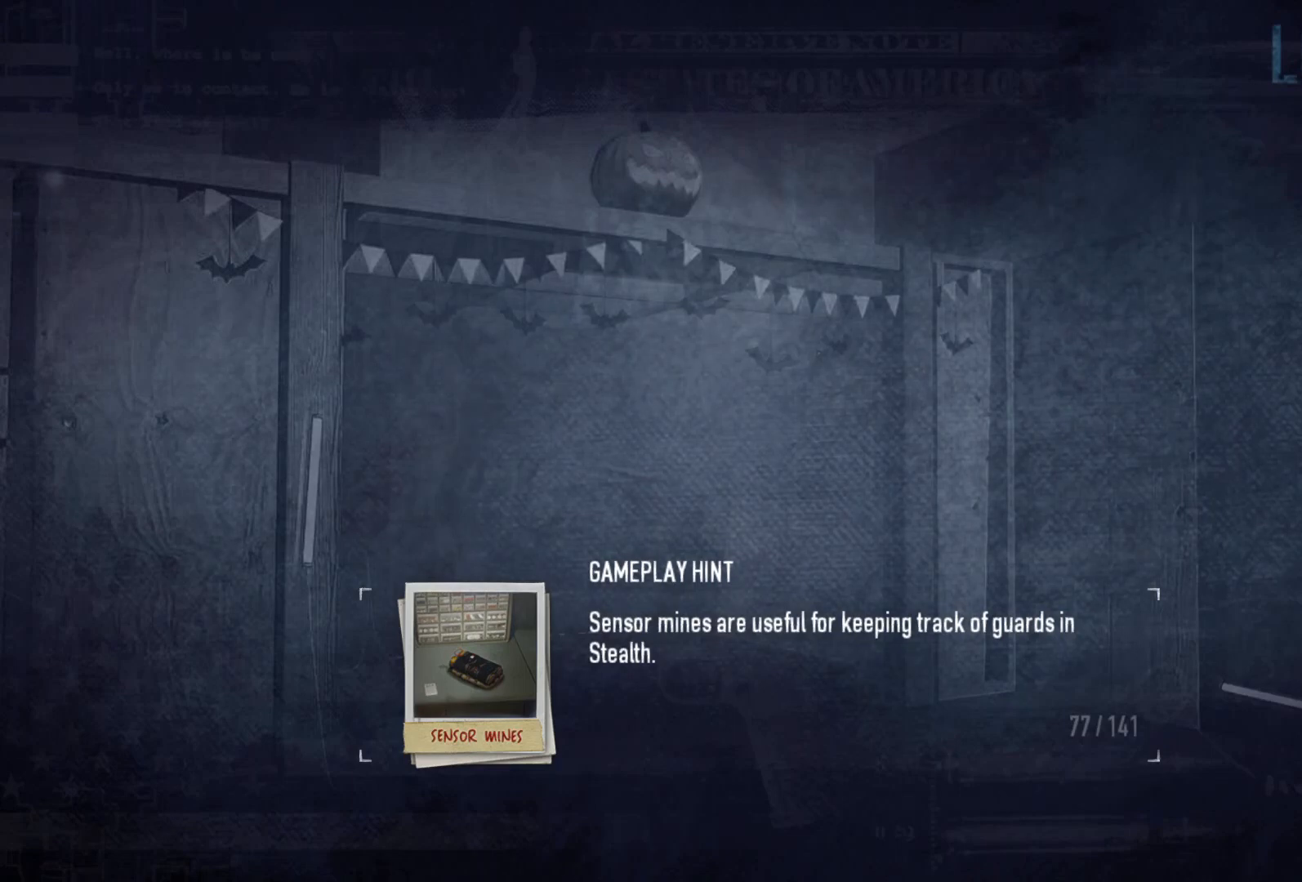
{"keys": [], "mouse": [], "events": []}
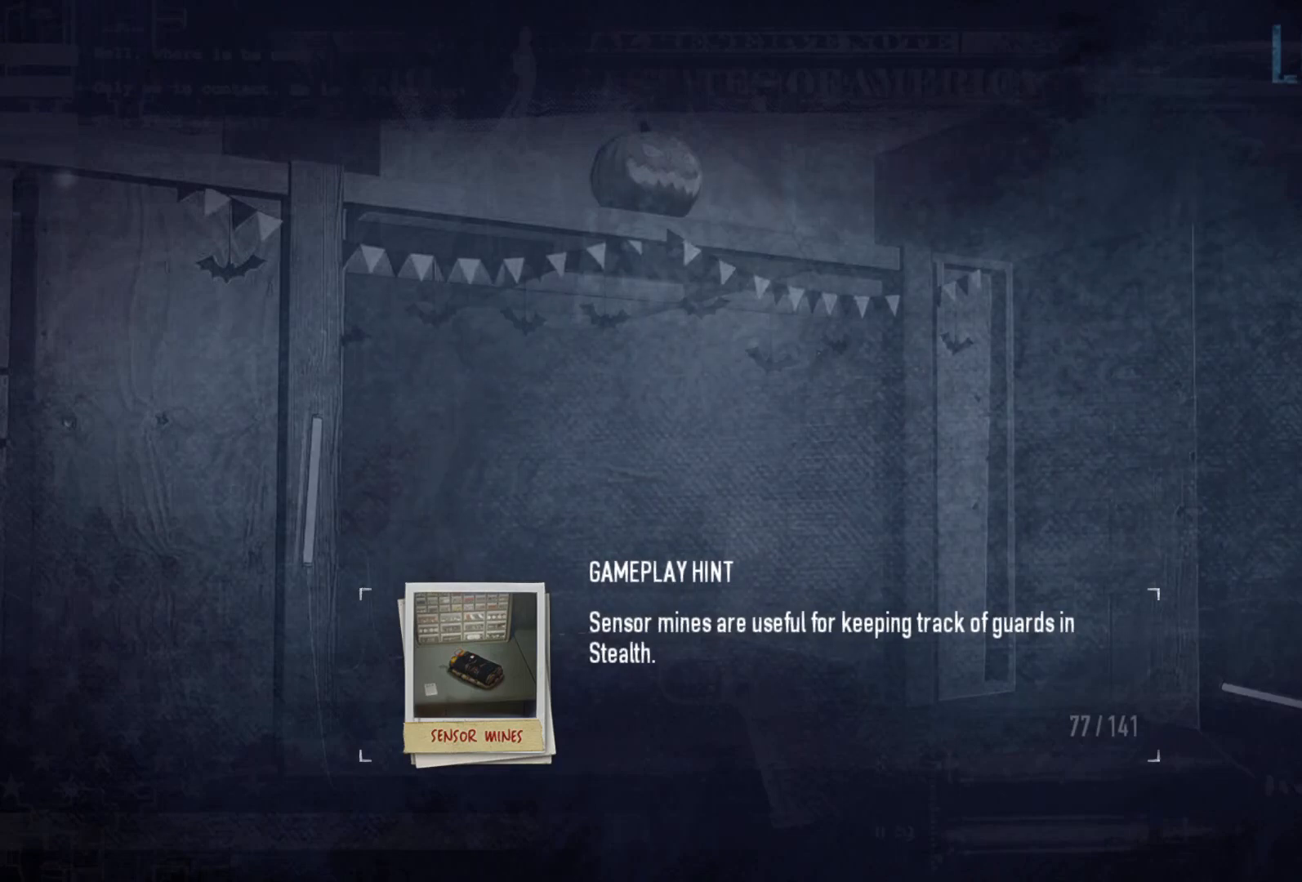
{"keys": [], "mouse": [], "events": []}
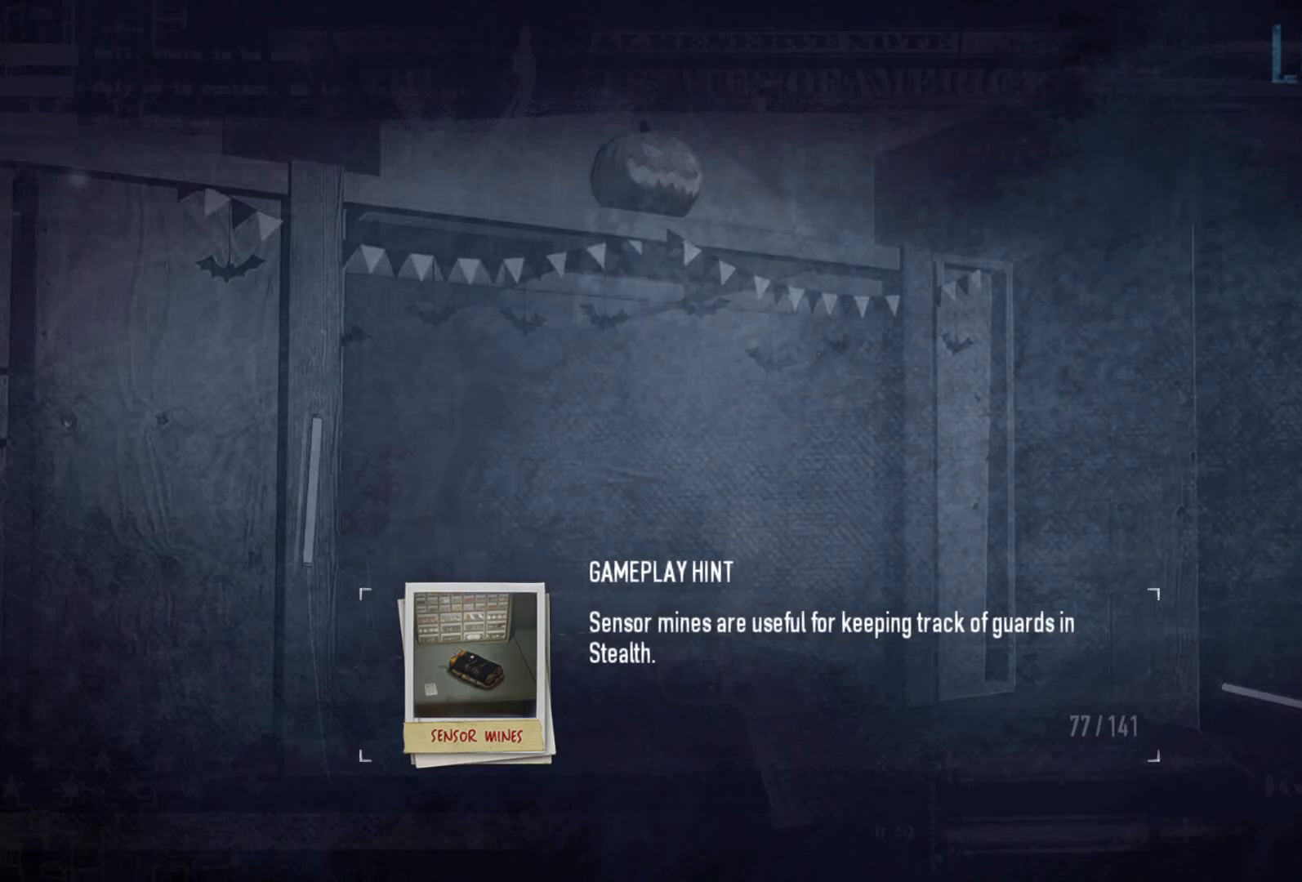
{"keys": [], "mouse": [], "events": []}
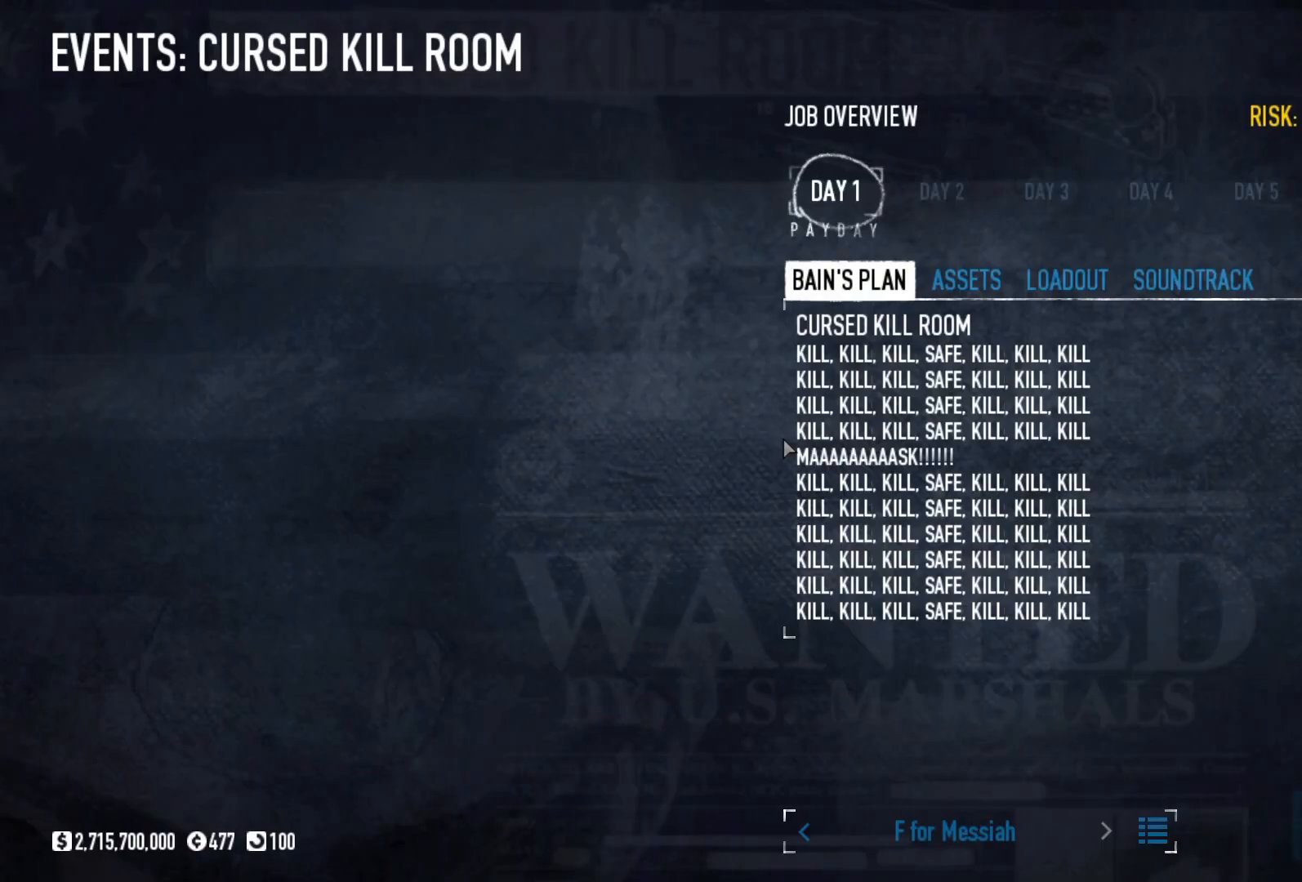
{"keys": [], "mouse": [], "events": []}
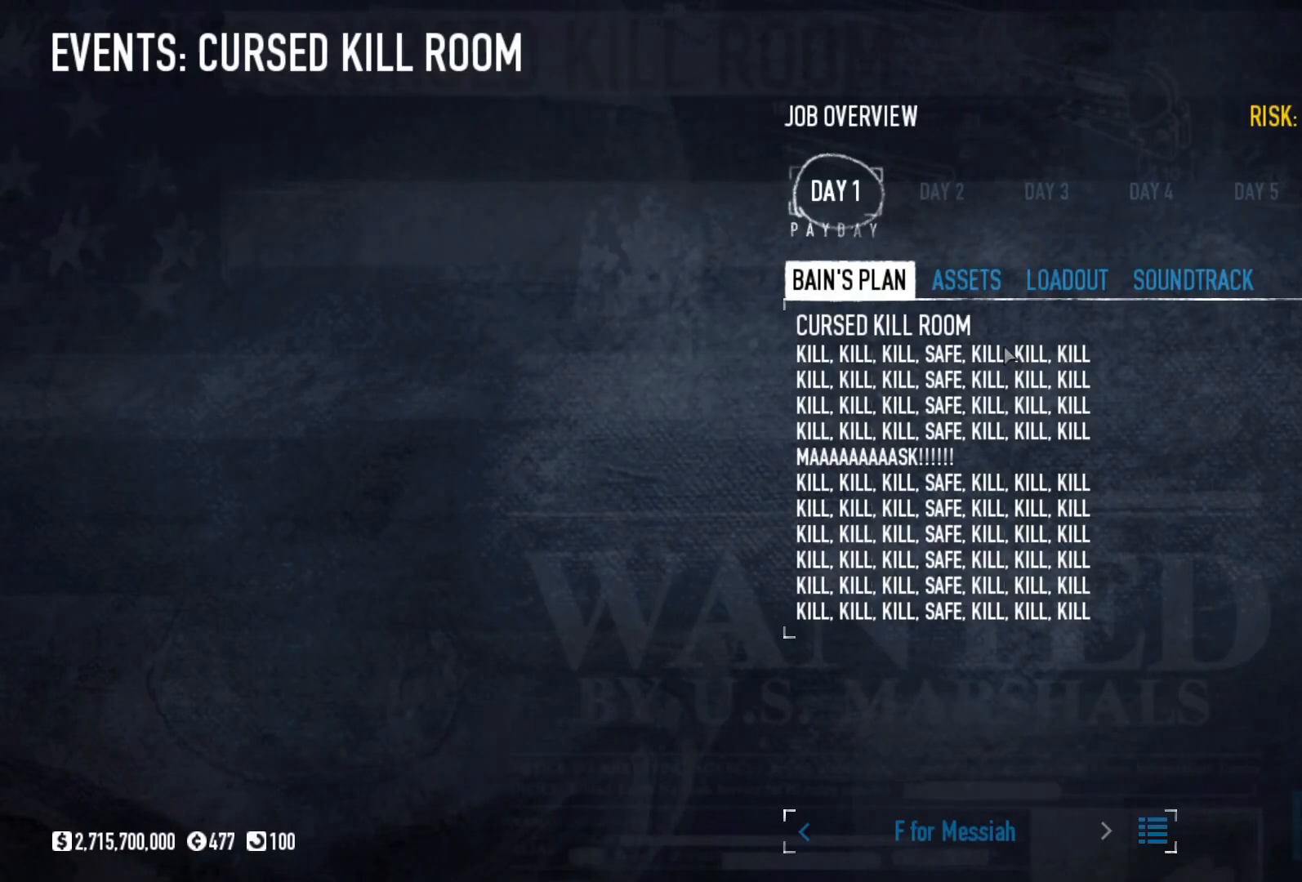
{"keys": [], "mouse": ["left"], "events": [[133, "mouse_left", "down"], [200, "mouse_left", "up"], [434, "mouse_left", "down"]]}
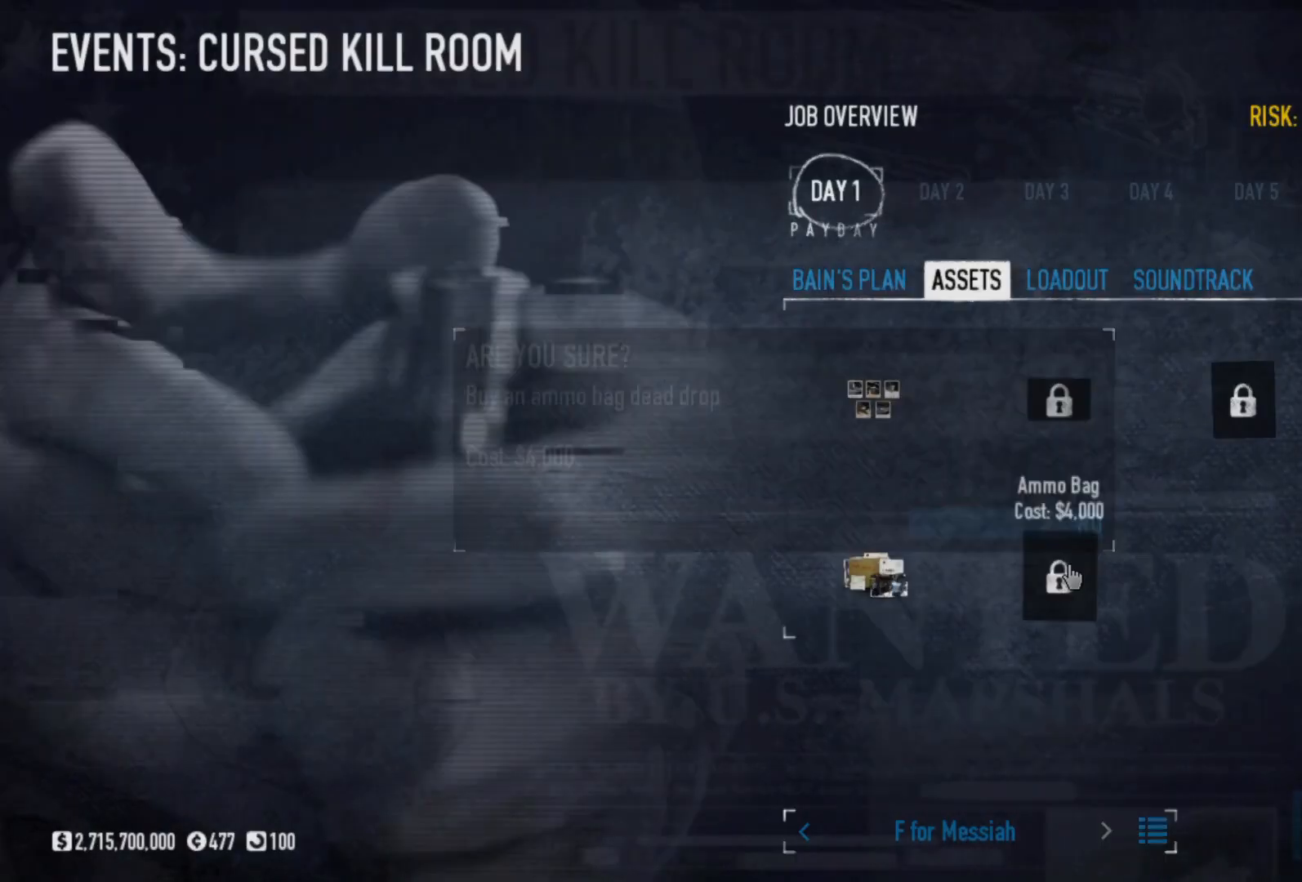
{"keys": [], "mouse": [], "events": [[33, "mouse_left", "up"], [266, "mouse_left", "down"], [367, "mouse_left", "up"]]}
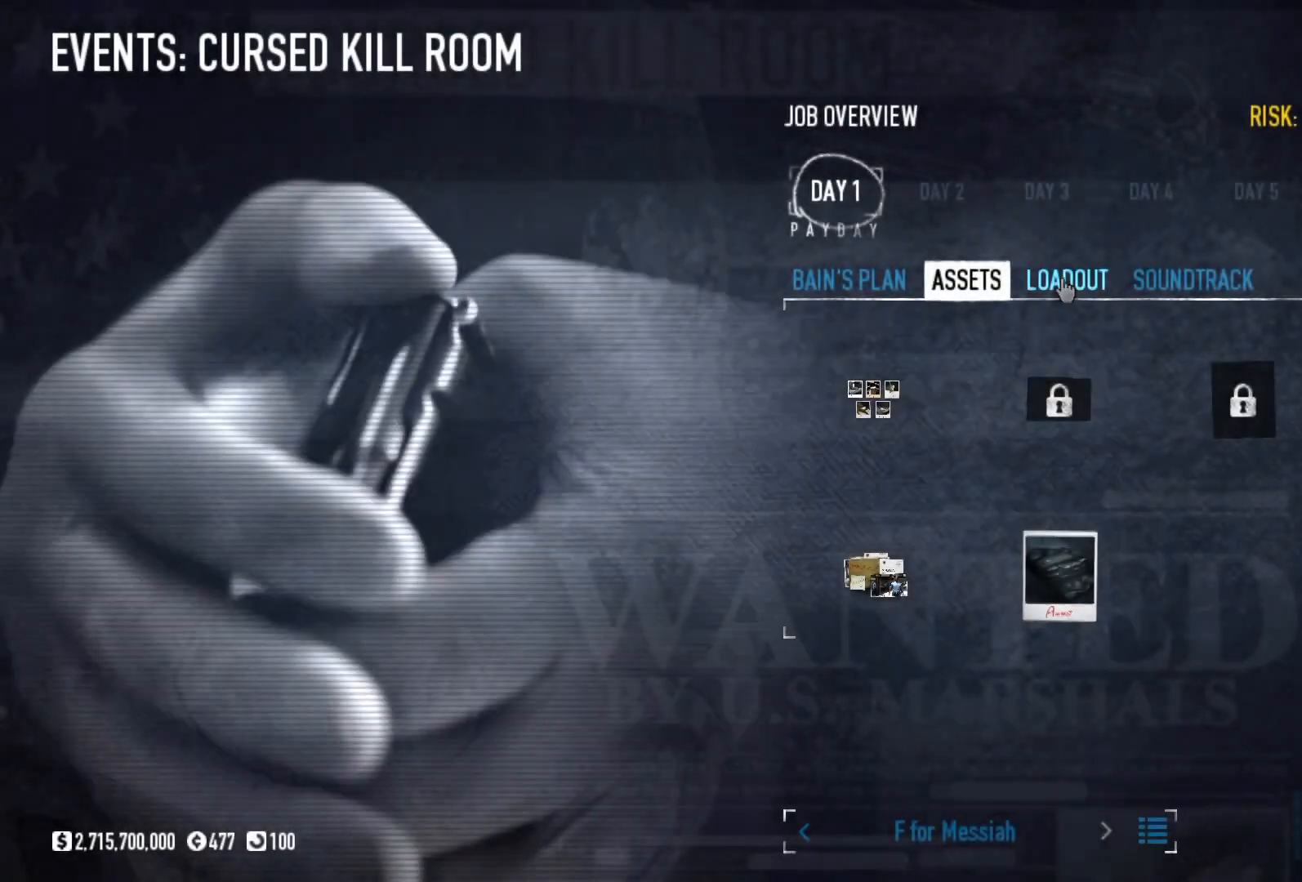
{"keys": [], "mouse": [], "events": [[67, "mouse_left", "down"], [167, "mouse_left", "up"], [334, "mouse_left", "down"], [434, "mouse_left", "up"]]}
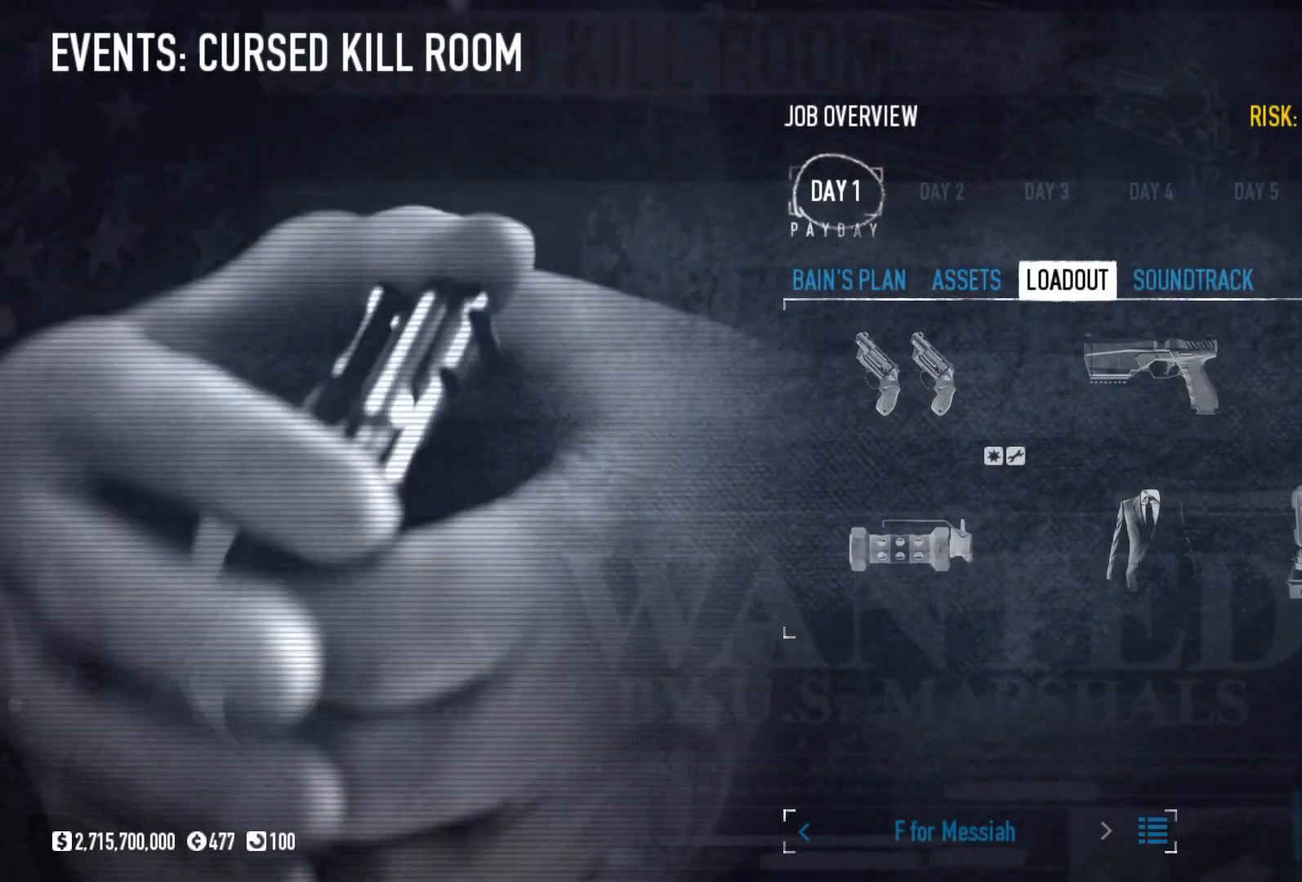
{"keys": [], "mouse": [], "events": [[67, "mouse_left", "down"], [167, "mouse_left", "up"], [368, "mouse_right", "down"], [401, "mouse_left", "down"], [468, "mouse_right", "up"], [501, "mouse_left", "up"]]}
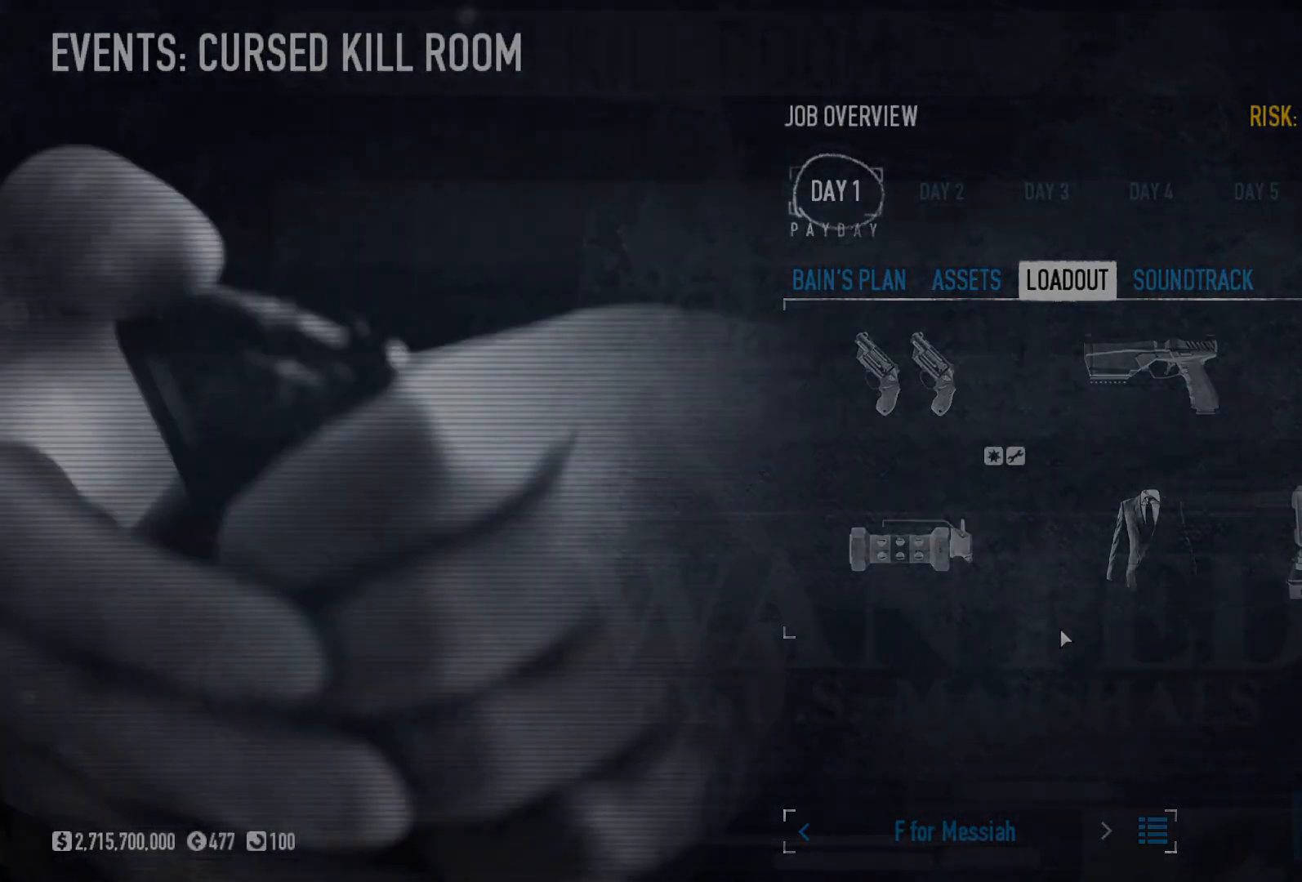
{"keys": ["w"], "mouse": [], "events": [[33, "mouse_right", "down"], [67, "mouse_left", "down"], [133, "mouse_right", "up"], [167, "mouse_left", "up"], [200, "mouse_right", "down"], [234, "mouse_left", "down"], [267, "mouse_right", "up"], [334, "mouse_left", "up"], [334, "mouse_right", "down"], [400, "mouse_left", "down"], [434, "mouse_right", "up"], [467, "mouse_left", "up"], [501, "w", "down"]]}
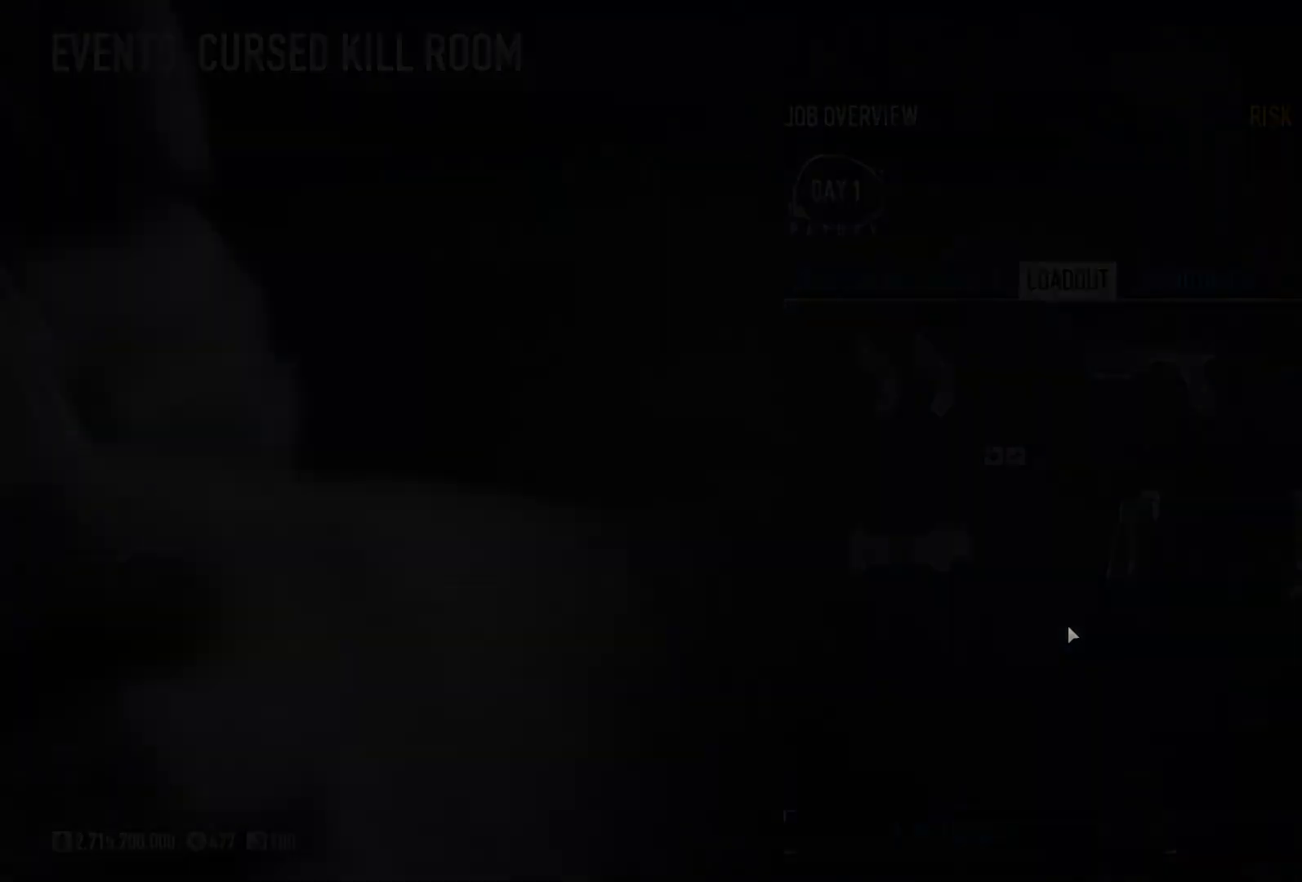
{"keys": ["w"], "mouse": ["left"], "events": [[200, "mouse_right", "down"], [367, "mouse_left", "down"], [367, "mouse_right", "up"]]}
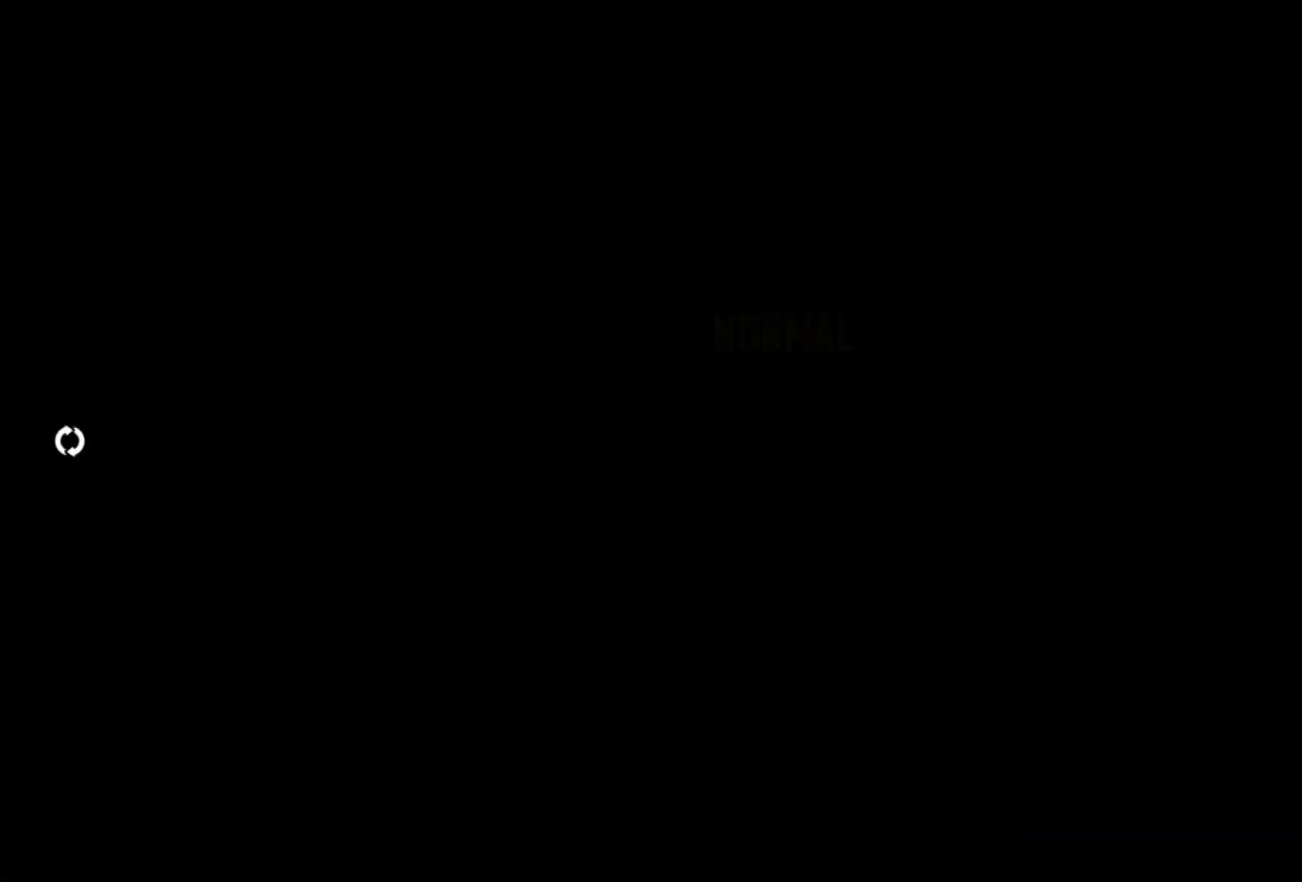
{"keys": ["w"], "mouse": ["left"], "events": [[100, "mouse_left", "up"], [234, "mouse_right", "down"], [367, "mouse_right", "up"], [500, "mouse_left", "down"]]}
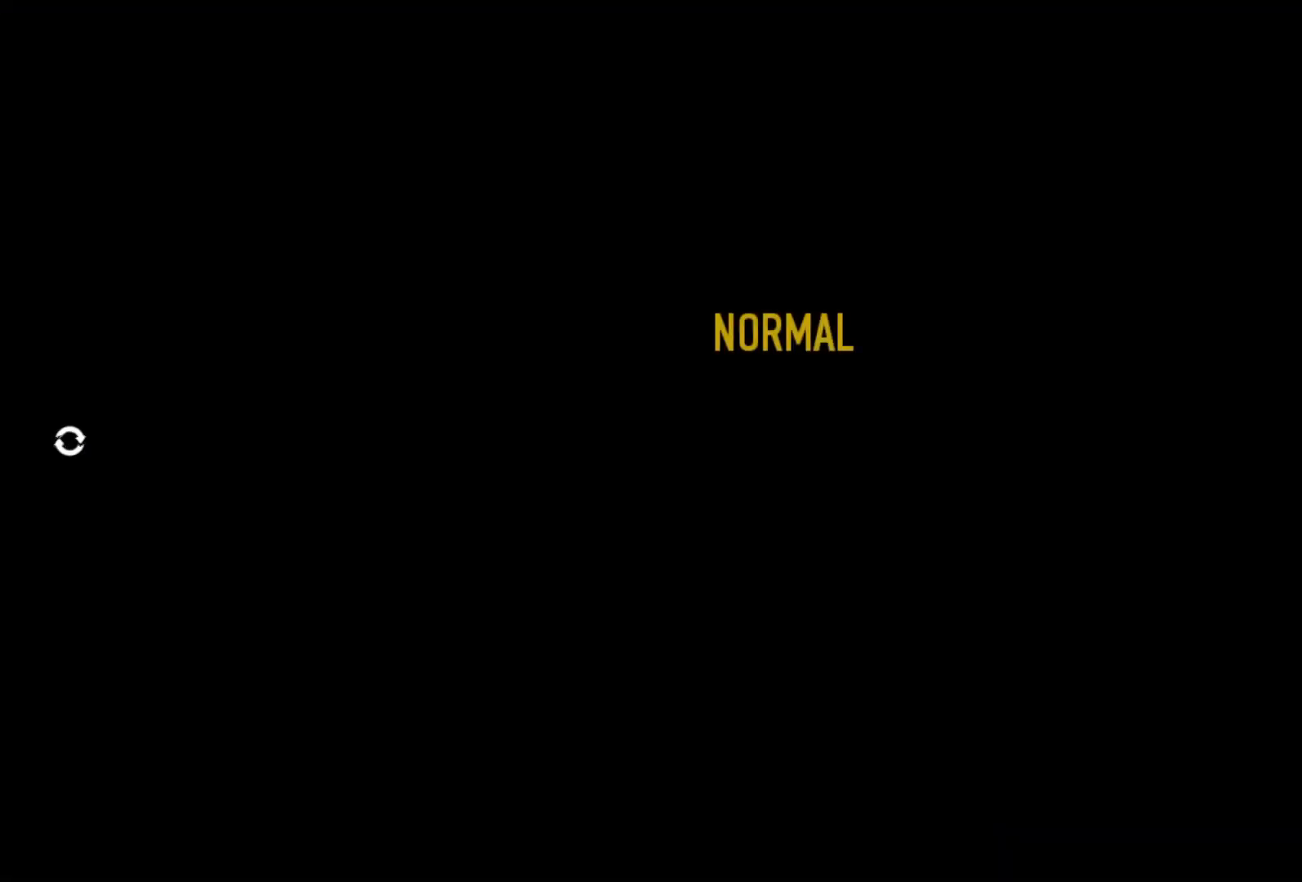
{"keys": ["w"], "mouse": ["left"], "events": [[101, "mouse_left", "up"], [334, "mouse_right", "down"], [434, "mouse_right", "up"], [501, "mouse_left", "down"]]}
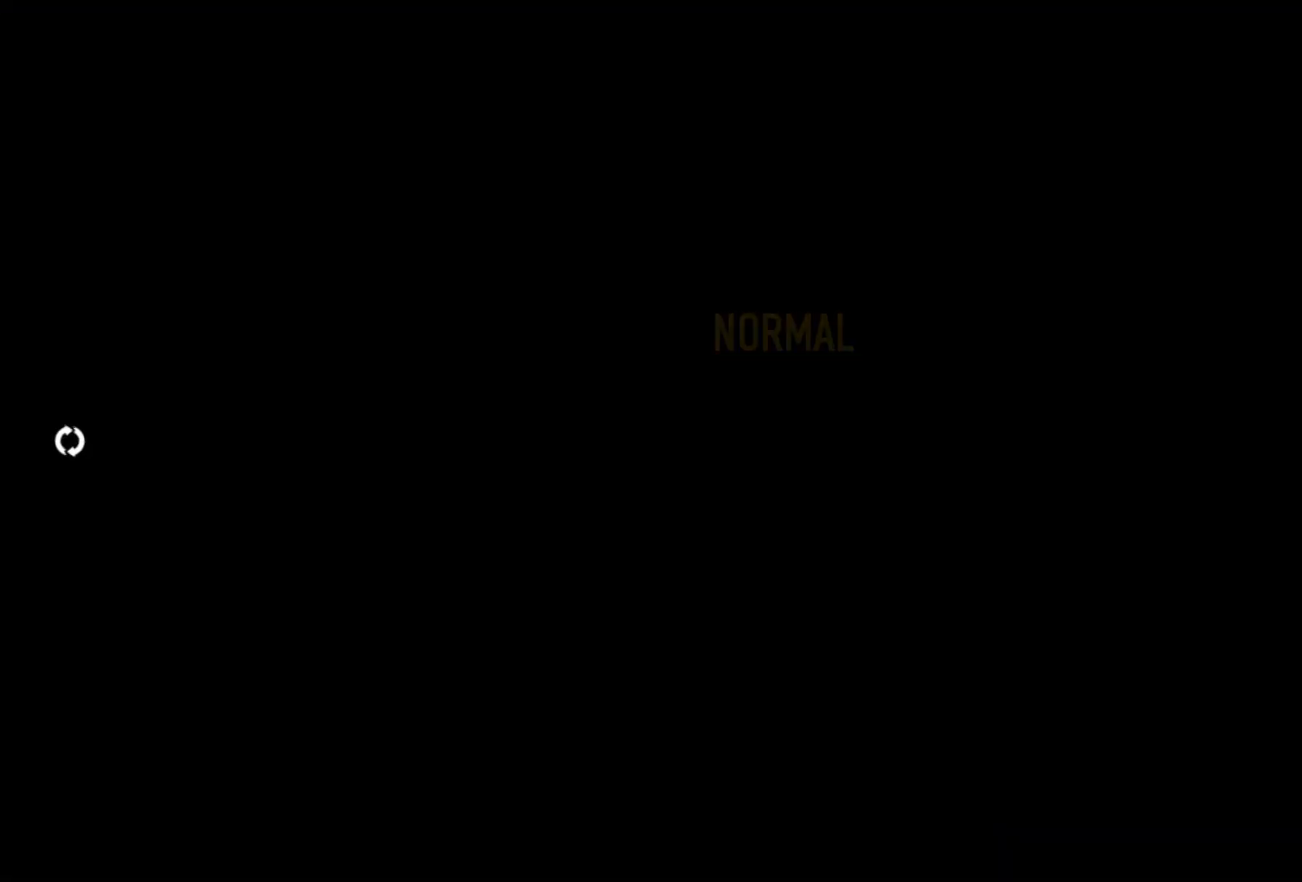
{"keys": ["w"], "mouse": [], "events": [[133, "mouse_left", "up"], [367, "mouse_right", "down"], [434, "mouse_right", "up"]]}
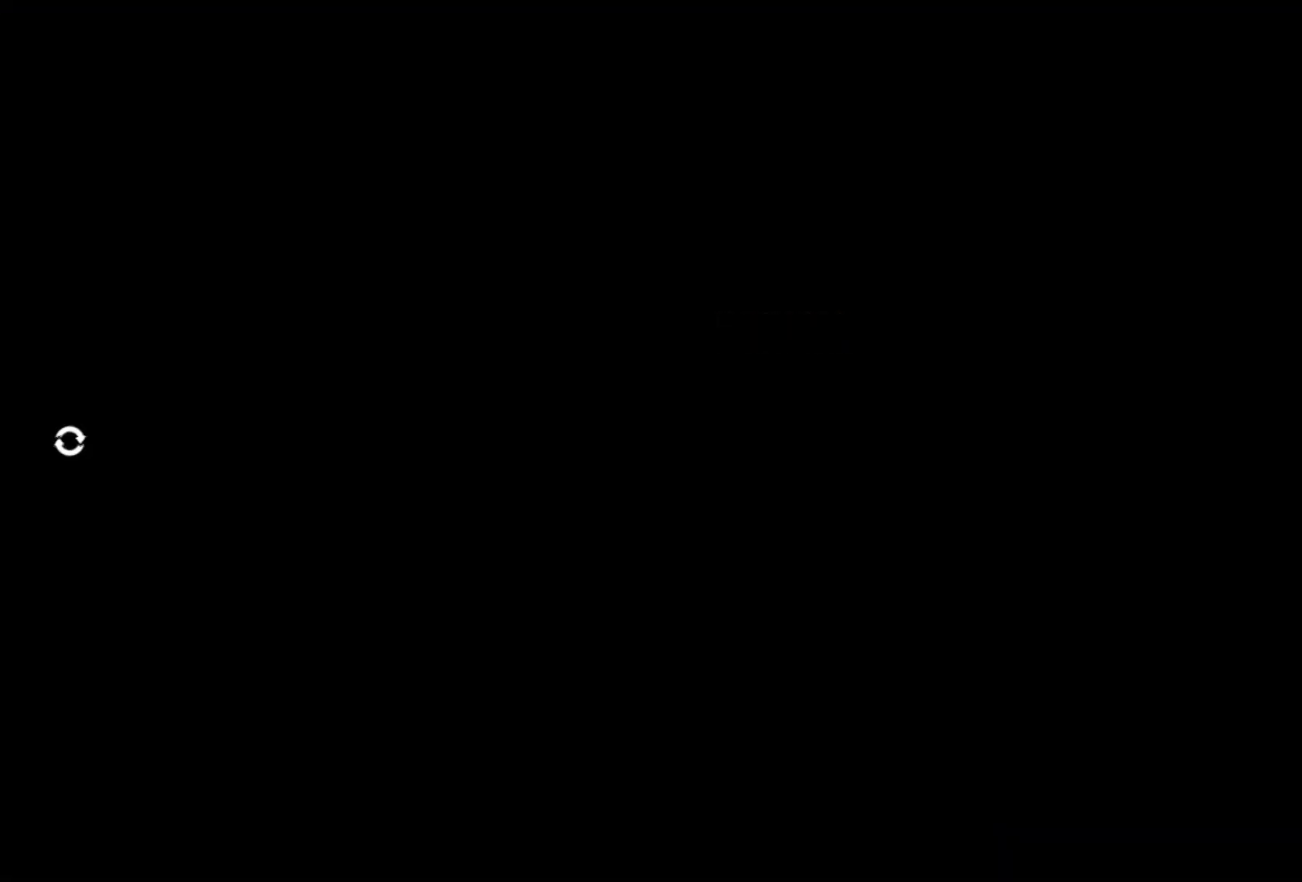
{"keys": ["w"], "mouse": [], "events": [[133, "mouse_left", "down"], [200, "mouse_left", "up"], [300, "mouse_right", "down"], [400, "mouse_right", "up"]]}
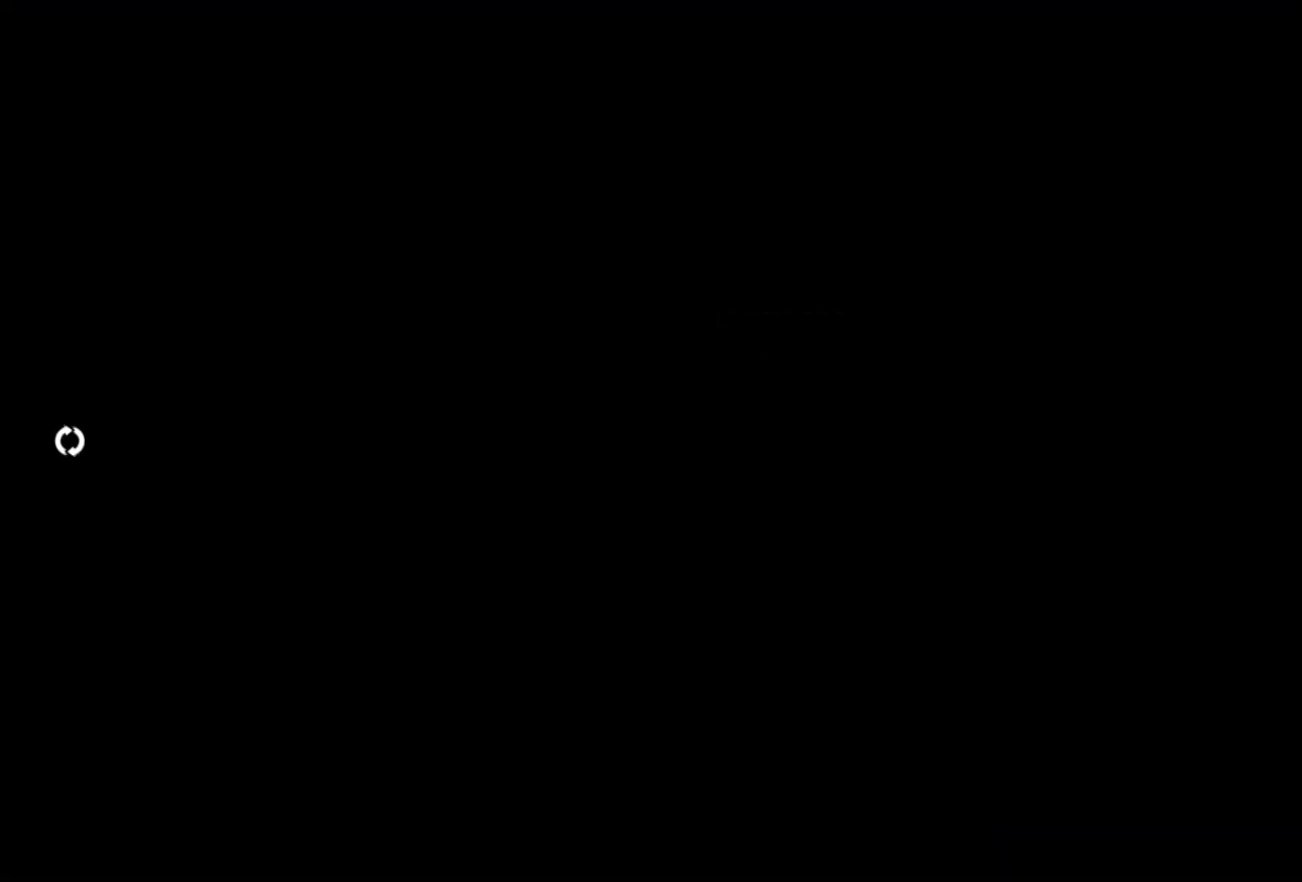
{"keys": ["f", "w"], "mouse": [], "events": [[500, "f", "down"]]}
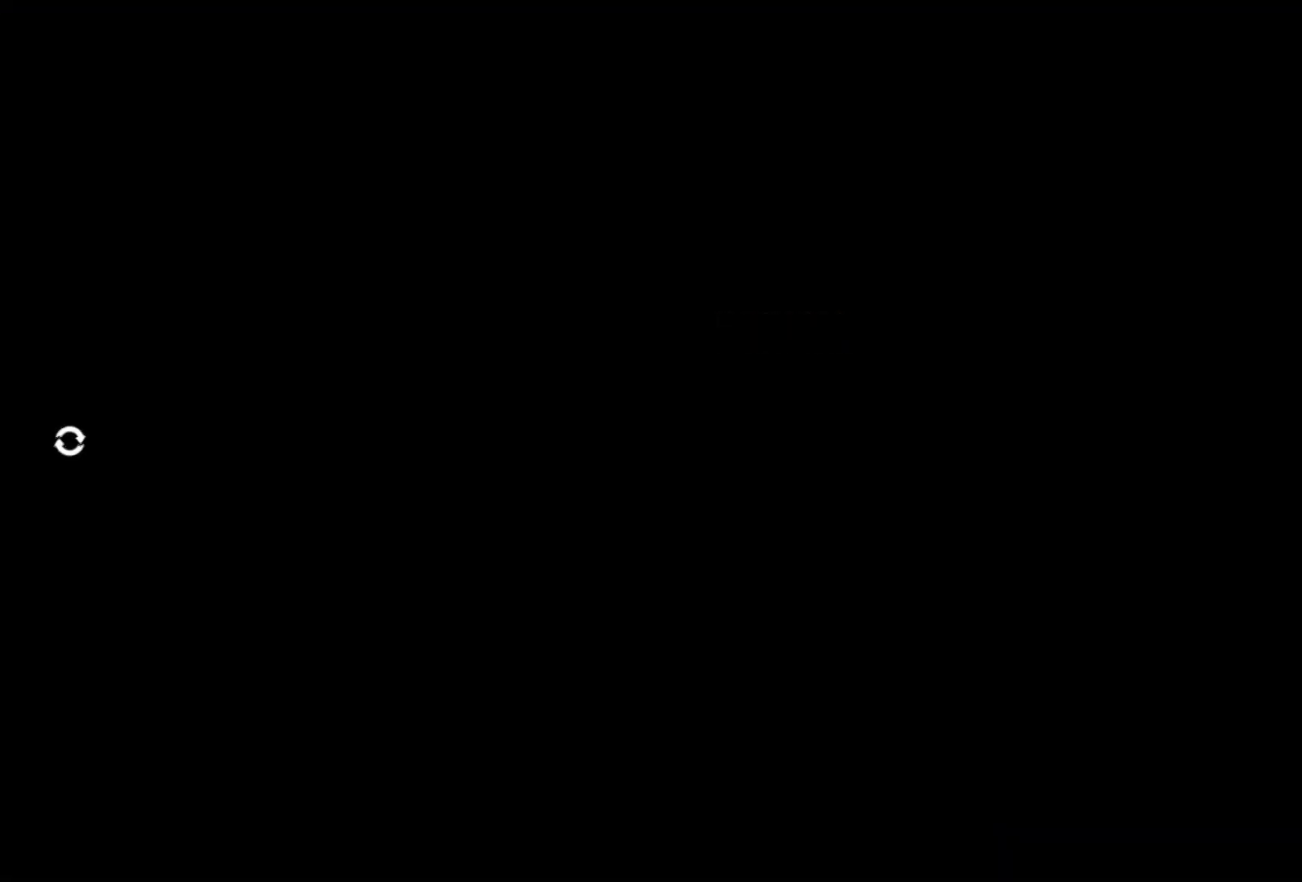
{"keys": ["w"], "mouse": [], "events": [[101, "f", "up"], [167, "f", "down"], [234, "f", "up"], [301, "f", "down"], [401, "f", "up"]]}
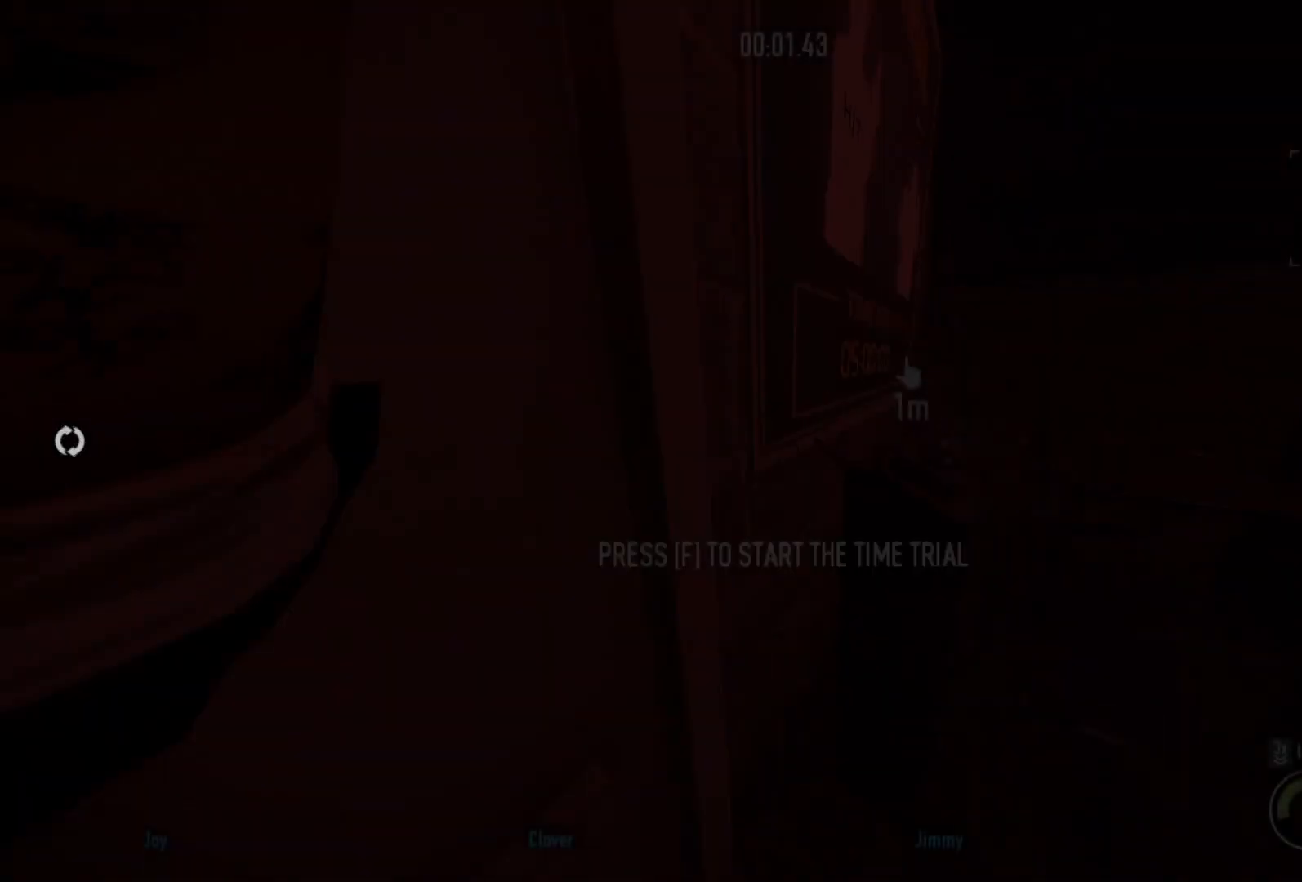
{"keys": ["w"], "mouse": [], "events": [[267, "f", "down"], [334, "f", "up"], [400, "f", "down"], [467, "f", "up"]]}
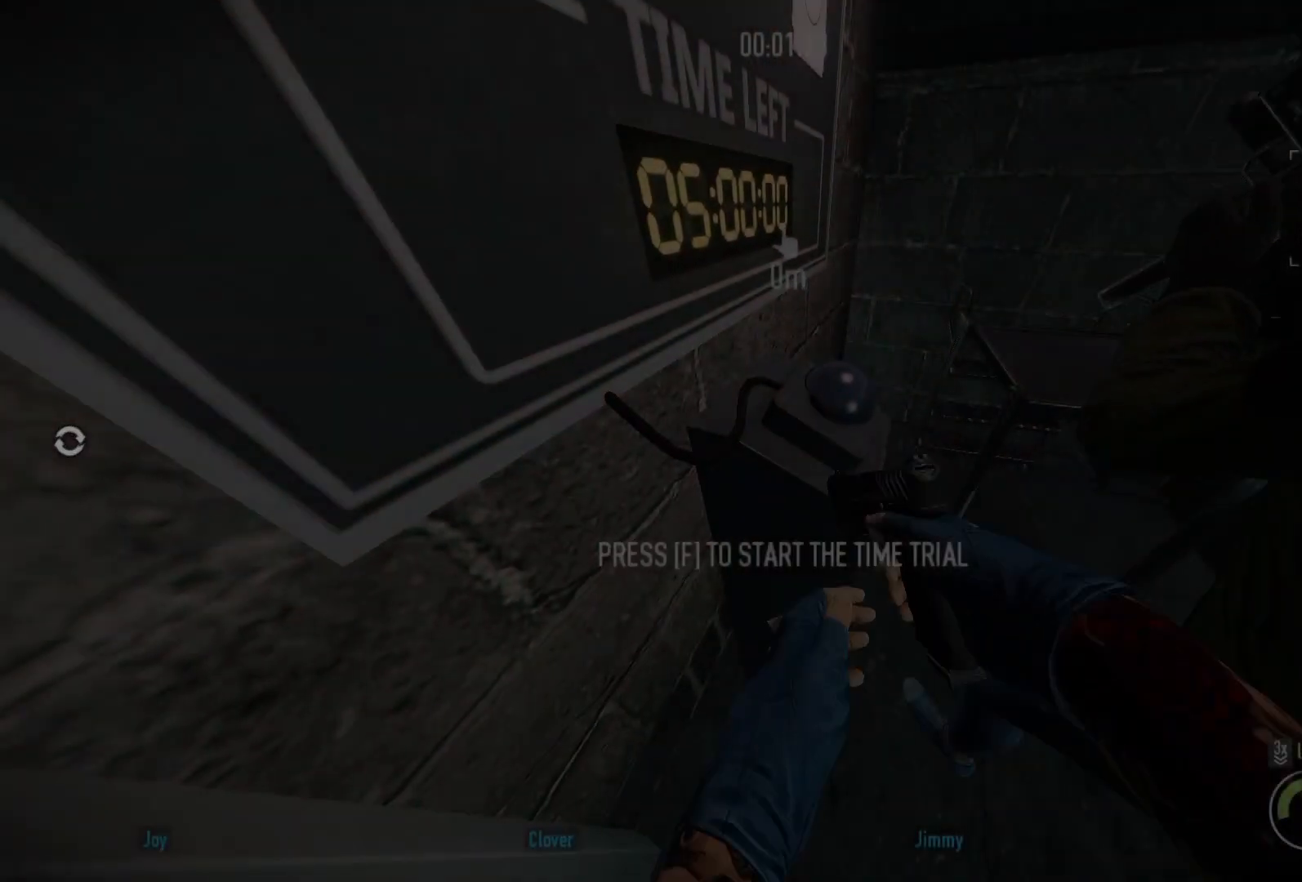
{"keys": ["w"], "mouse": [], "events": [[33, "f", "down"], [100, "f", "up"], [133, "a", "down"], [166, "f", "down"], [233, "f", "up"], [333, "a", "up"]]}
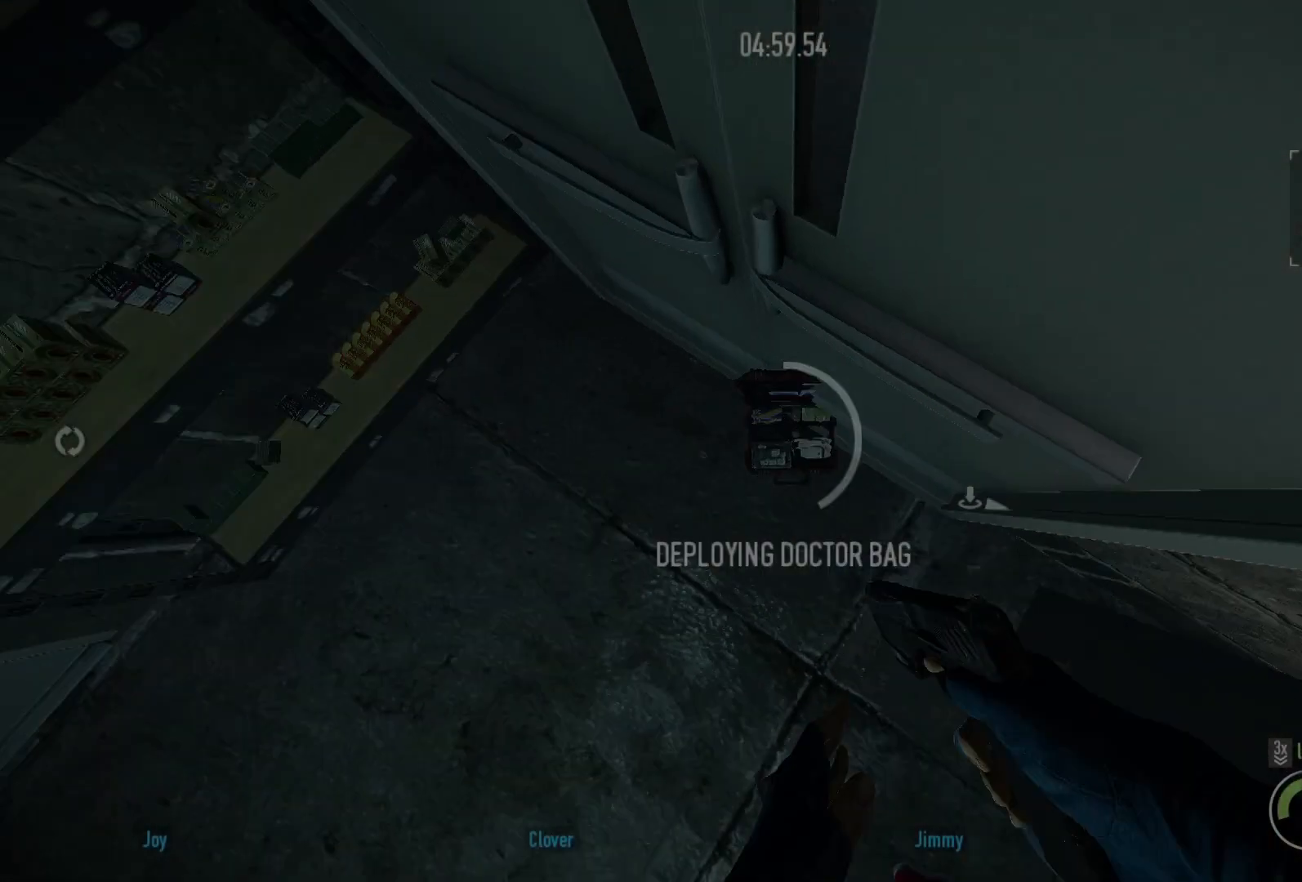
{"keys": ["w"], "mouse": [], "events": []}
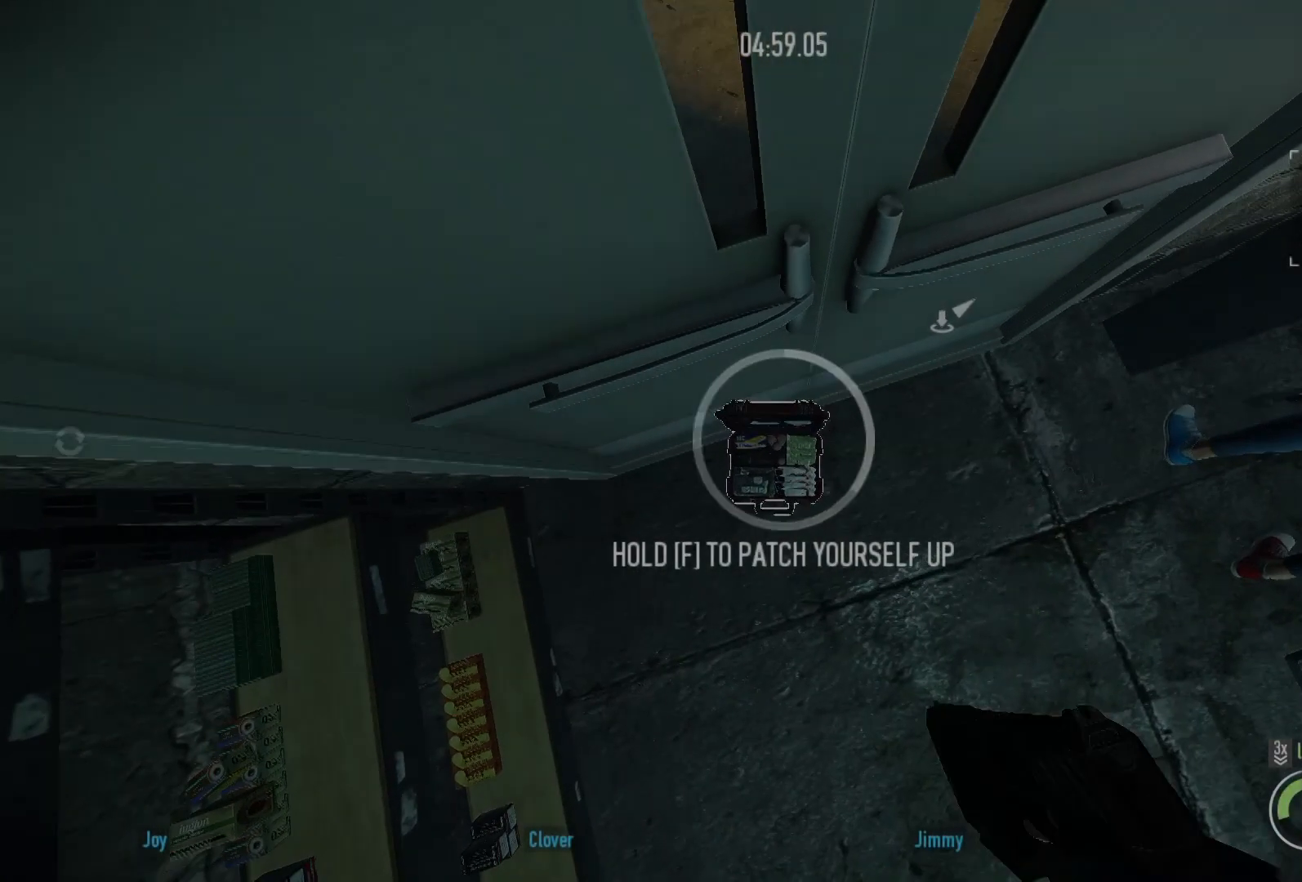
{"keys": ["w"], "mouse": [], "events": [[134, "q", "down"], [201, "q", "up"], [267, "q", "down"], [334, "q", "up"], [401, "q", "down"], [501, "q", "up"]]}
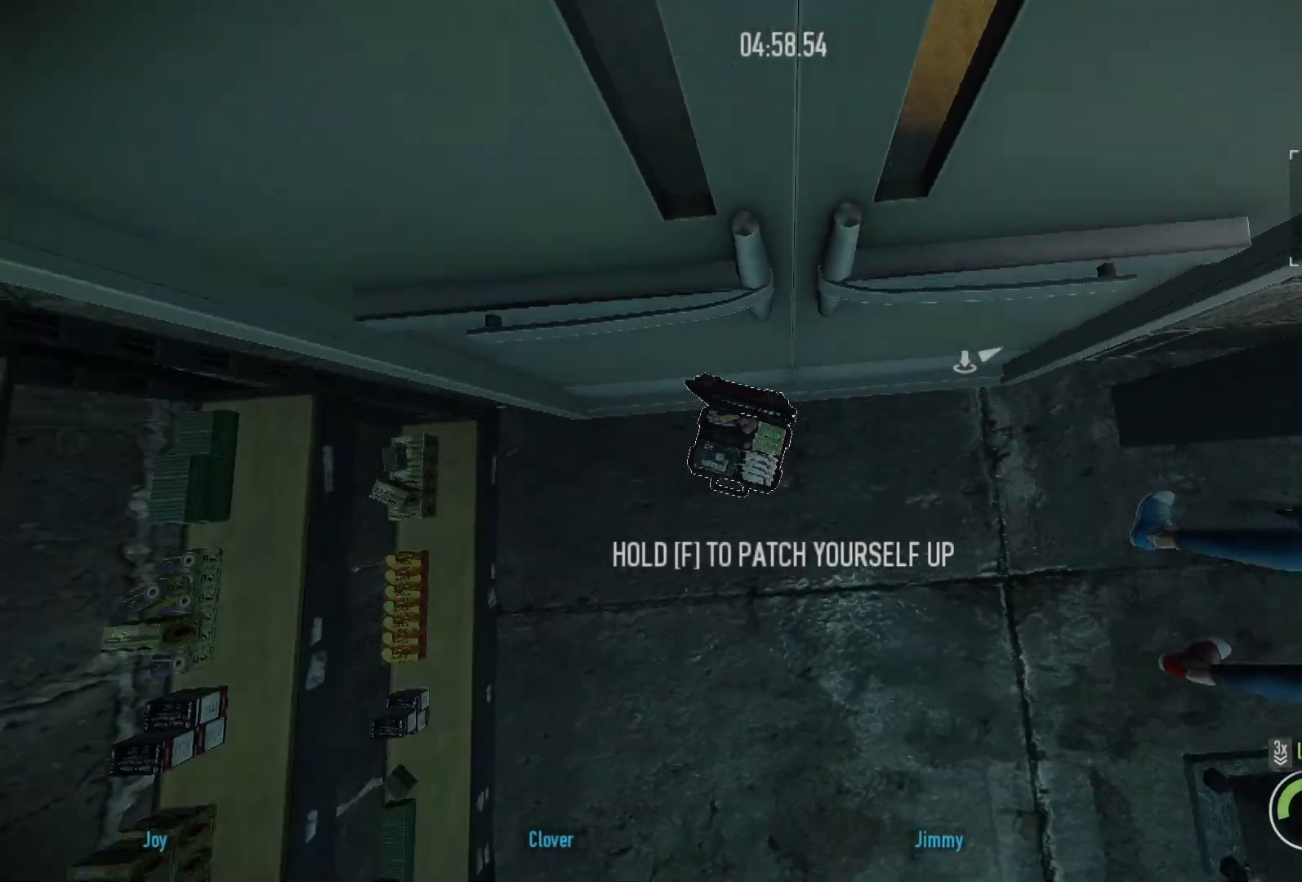
{"keys": ["w"], "mouse": [], "events": [[267, "mouse_left", "down"], [367, "mouse_left", "up"], [400, "mouse_left", "down"], [501, "mouse_left", "up"]]}
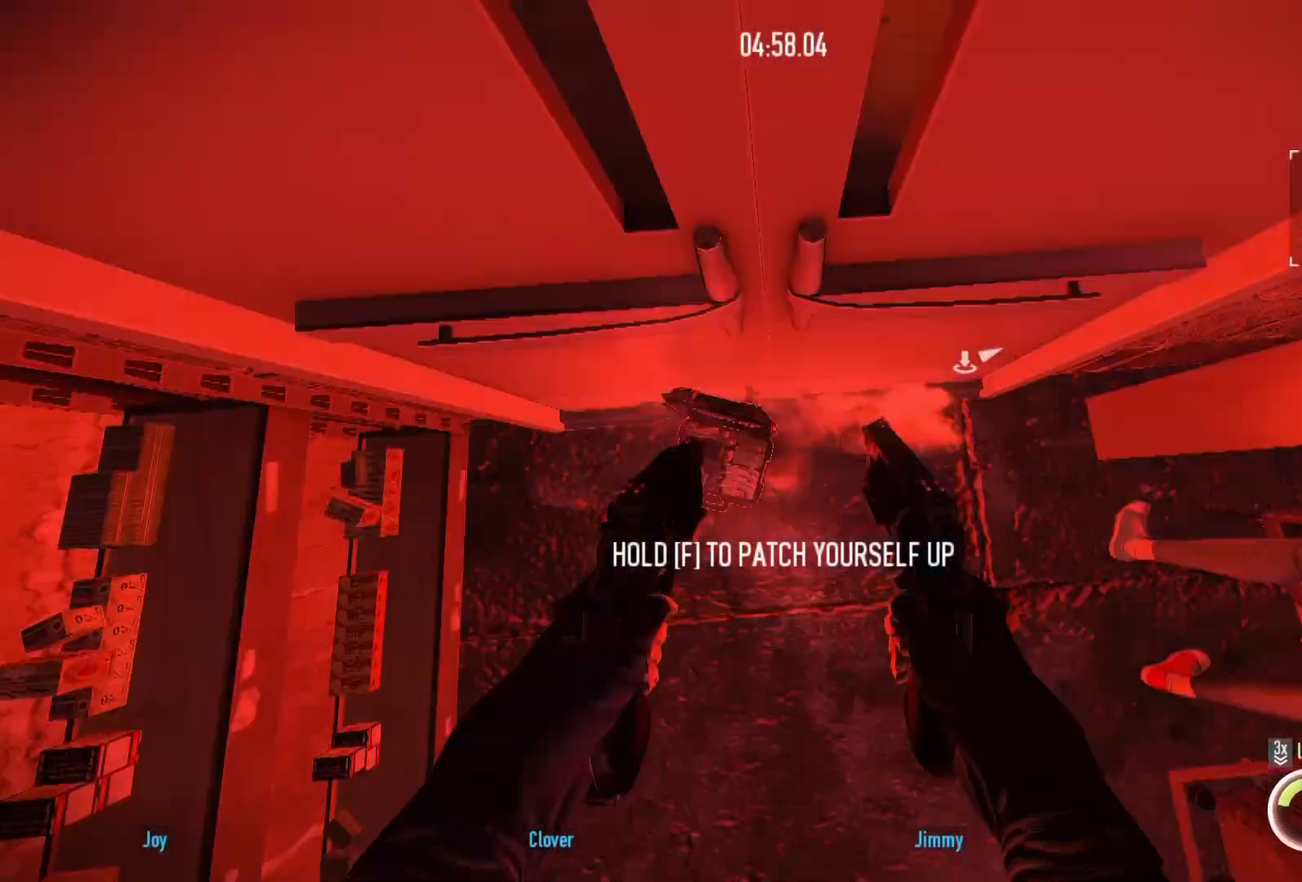
{"keys": ["s"], "mouse": [], "events": [[33, "mouse_left", "down"], [133, "mouse_left", "up"], [133, "w", "up"], [166, "mouse_left", "down"], [266, "mouse_left", "up"], [333, "s", "down"], [367, "r", "down"], [500, "r", "up"]]}
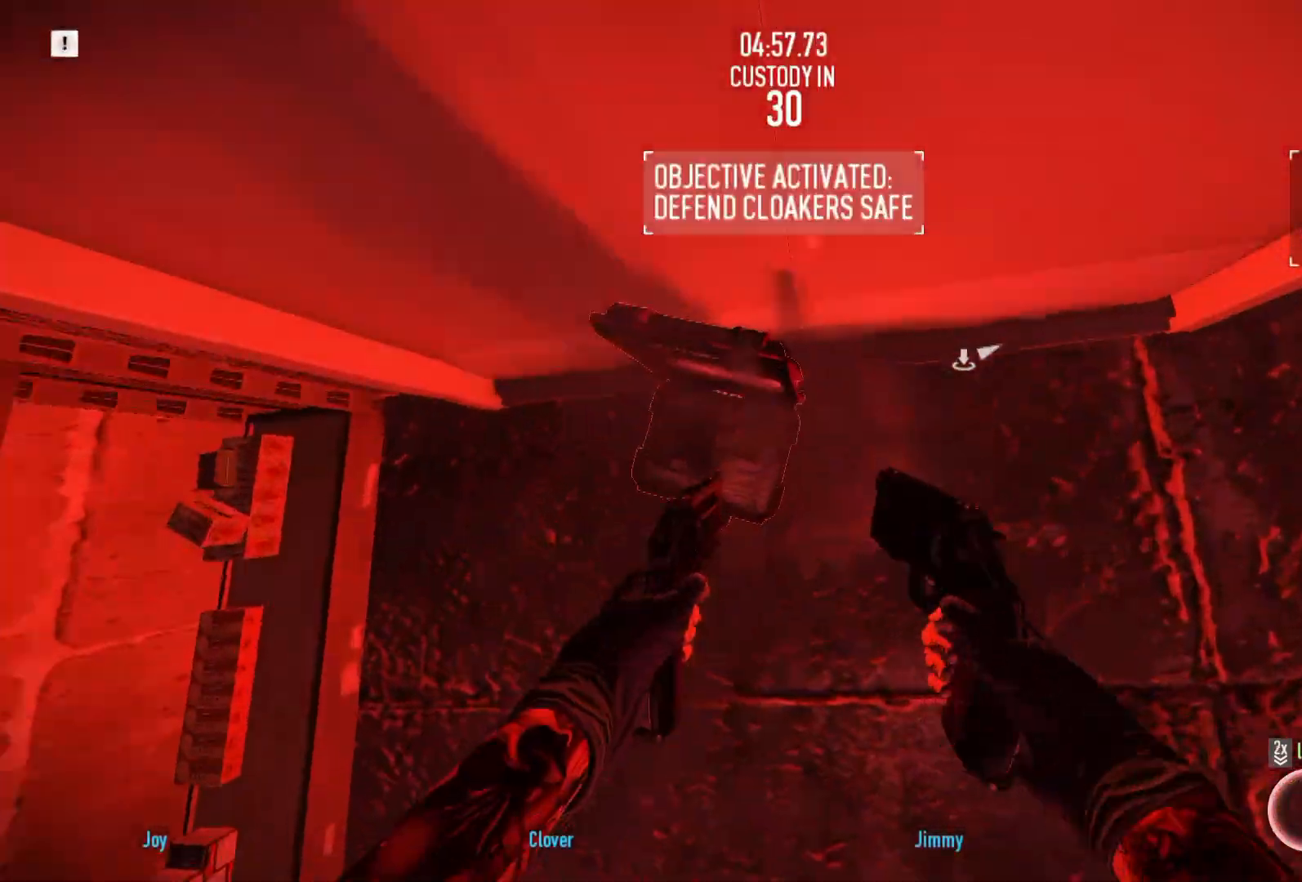
{"keys": ["s"], "mouse": [], "events": []}
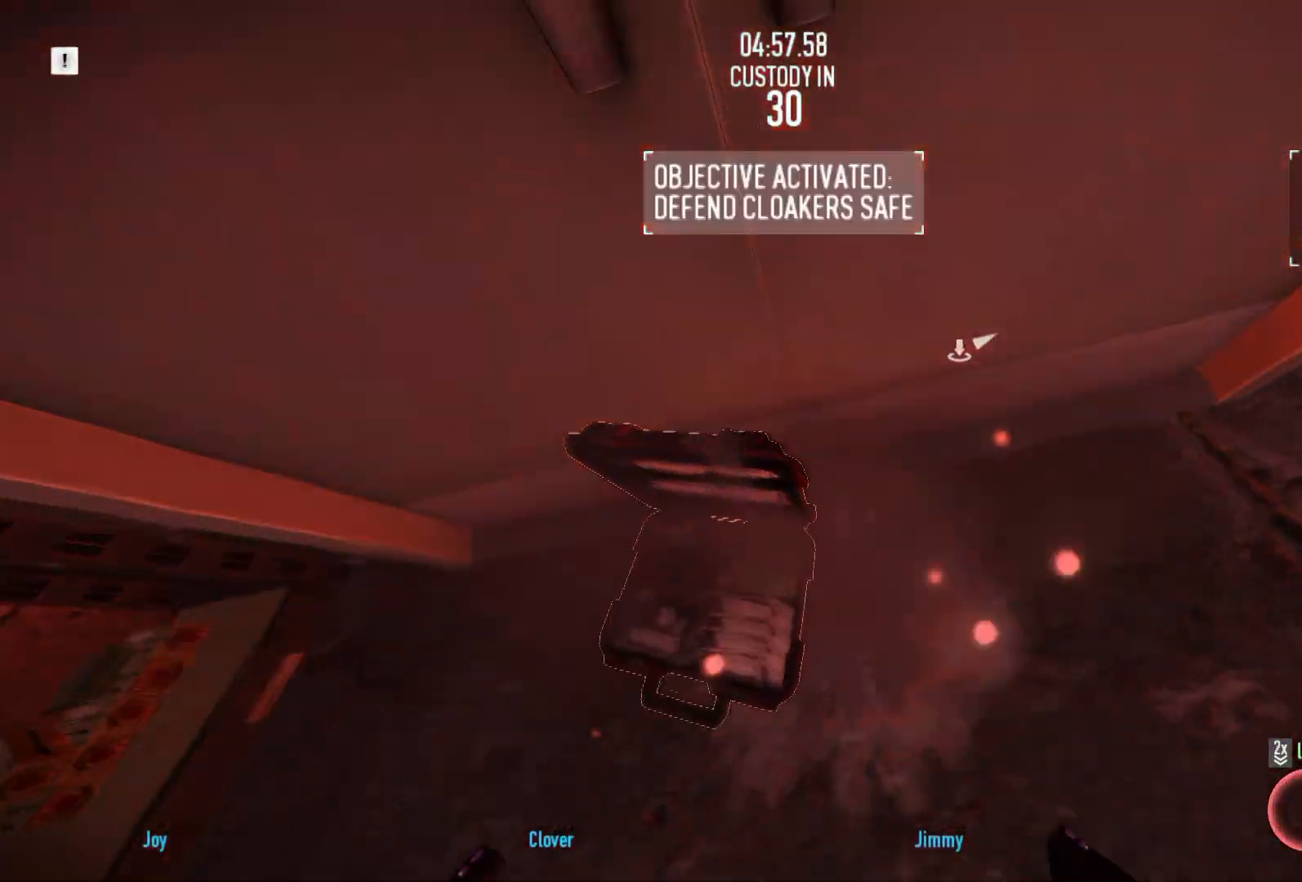
{"keys": ["s"], "mouse": [], "events": []}
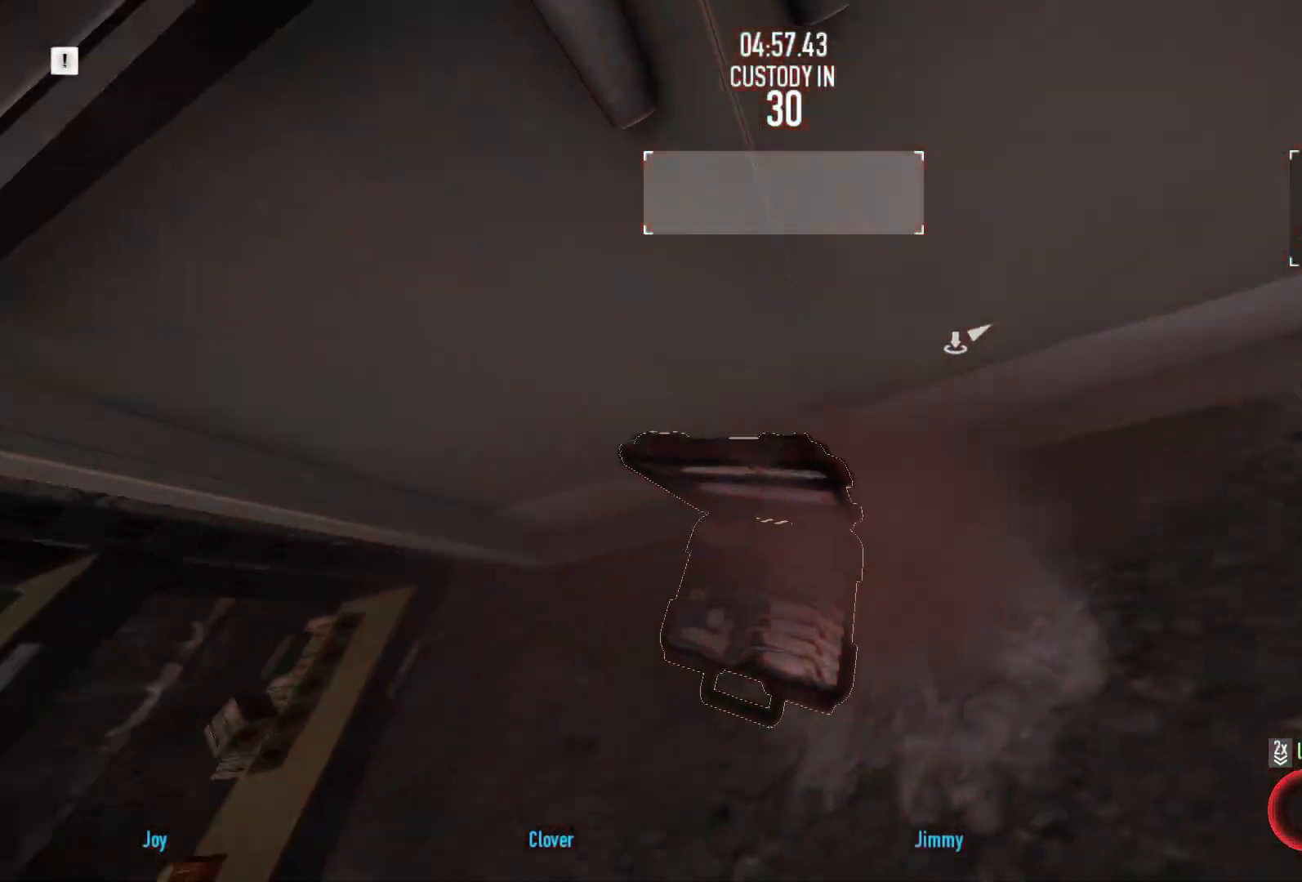
{"keys": ["s"], "mouse": [], "events": []}
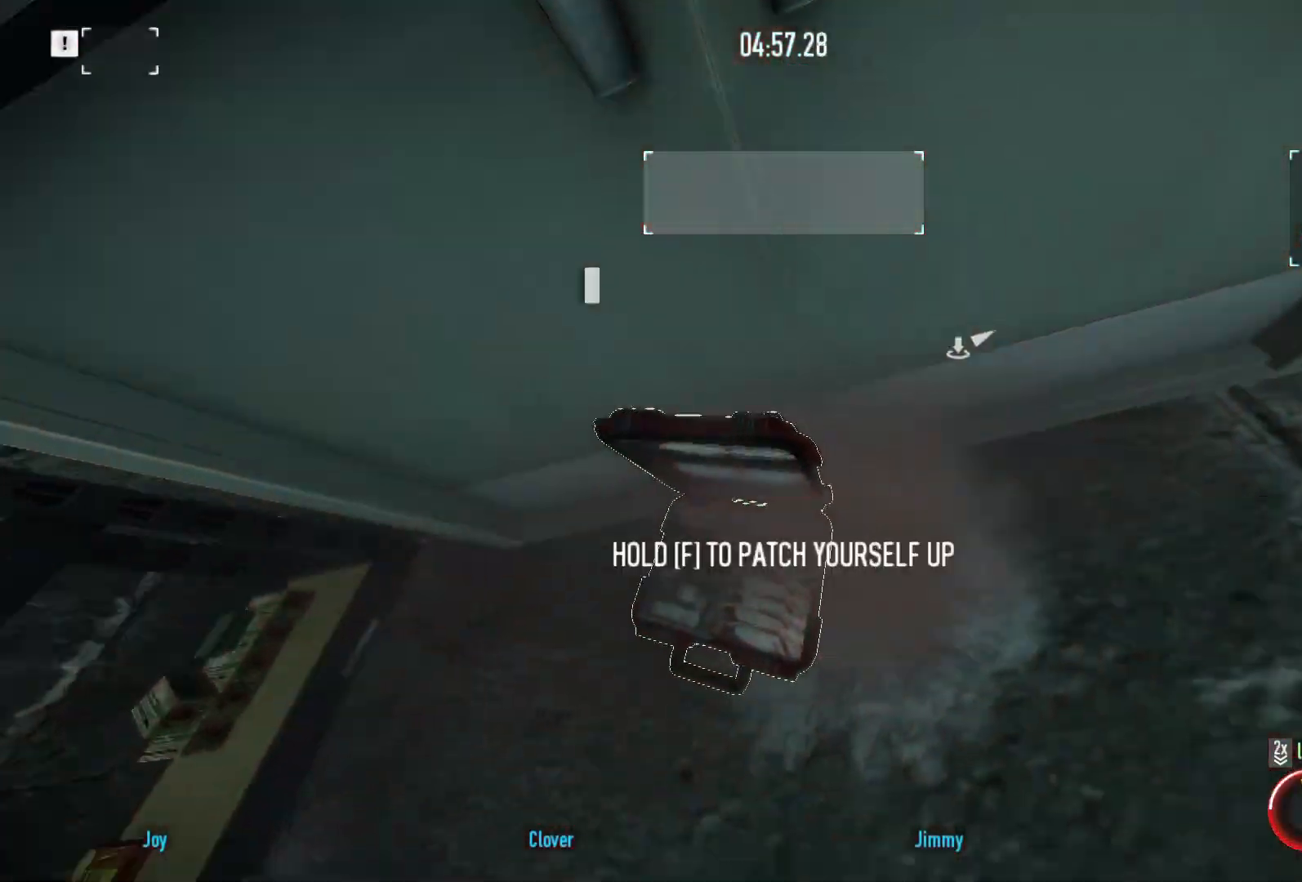
{"keys": ["ctrl"], "mouse": [], "events": [[333, "s", "up"], [433, "ctrl", "down"]]}
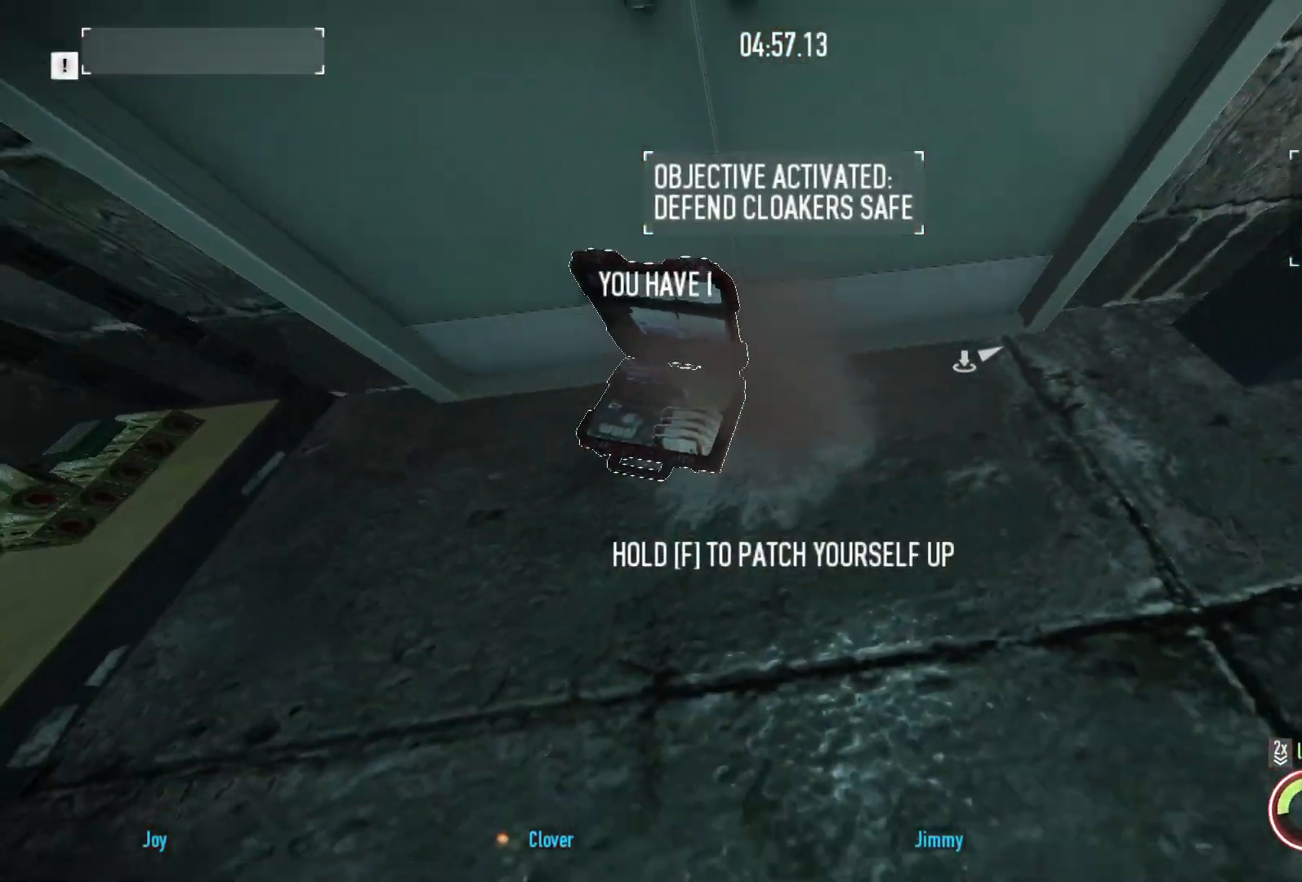
{"keys": ["w"], "mouse": [], "events": [[33, "ctrl", "up"], [67, "w", "down"], [100, "a", "down"], [234, "a", "up"], [400, "a", "down"], [500, "a", "up"]]}
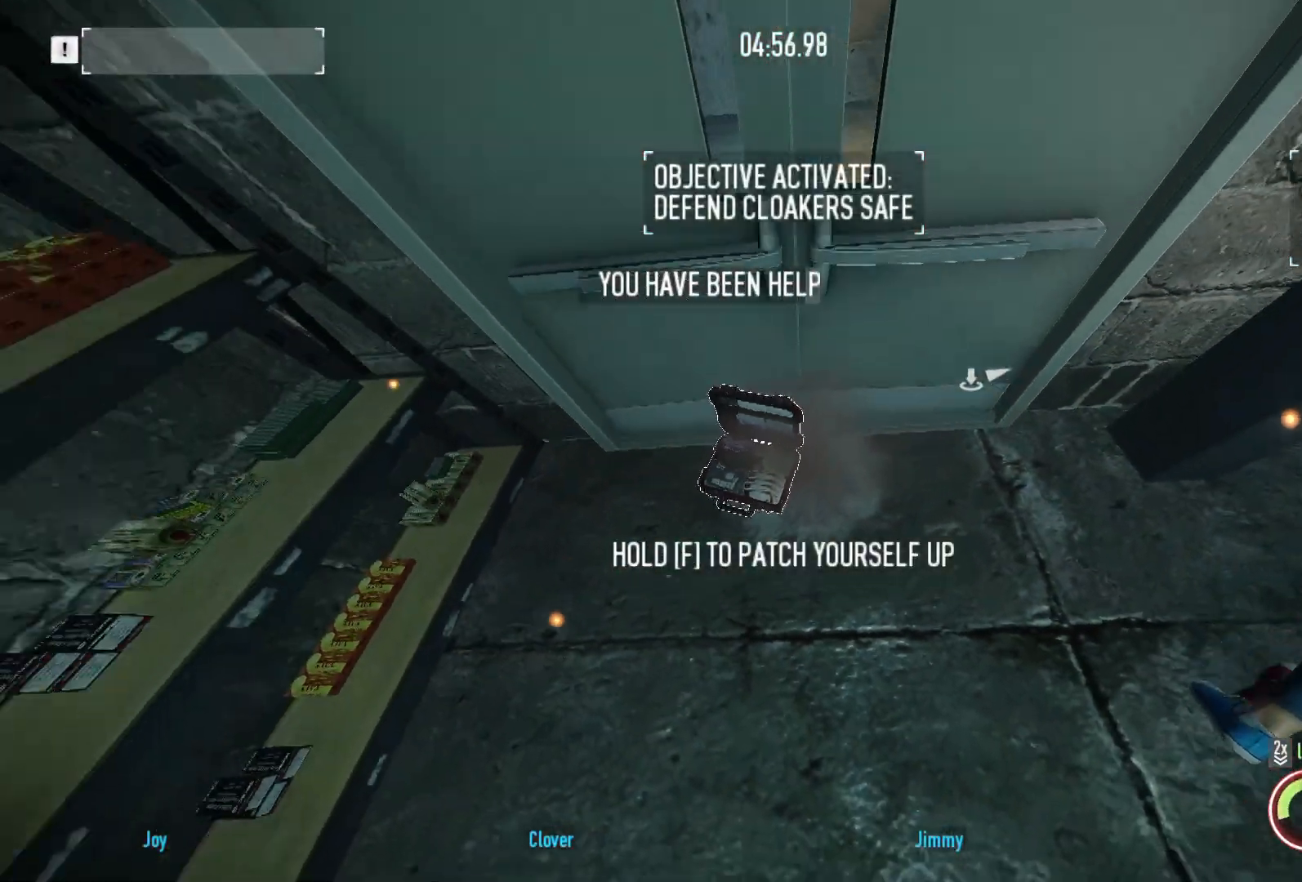
{"keys": ["shift", "w"], "mouse": [], "events": [[434, "shift", "down"]]}
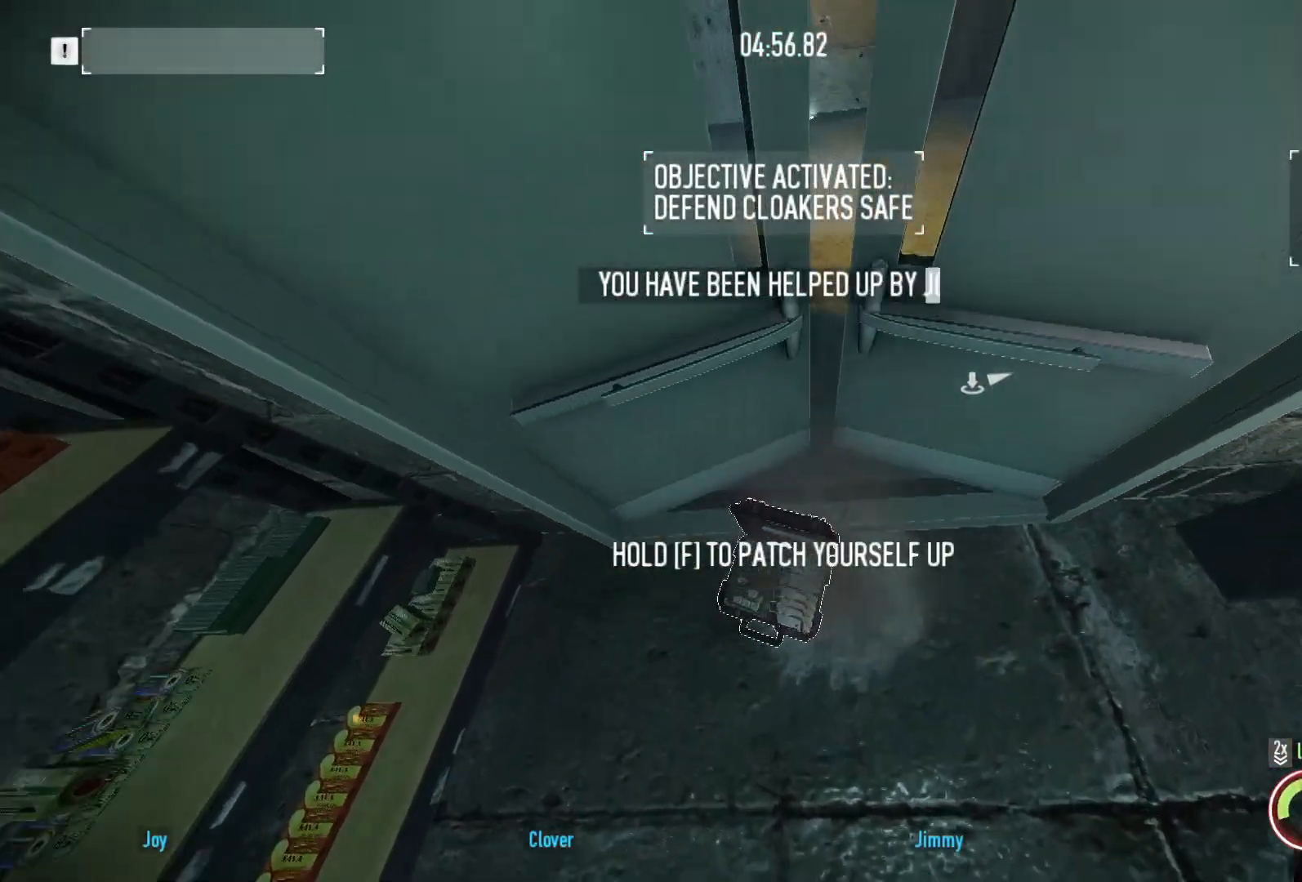
{"keys": ["a", "shift", "w"], "mouse": [], "events": [[334, "a", "down"]]}